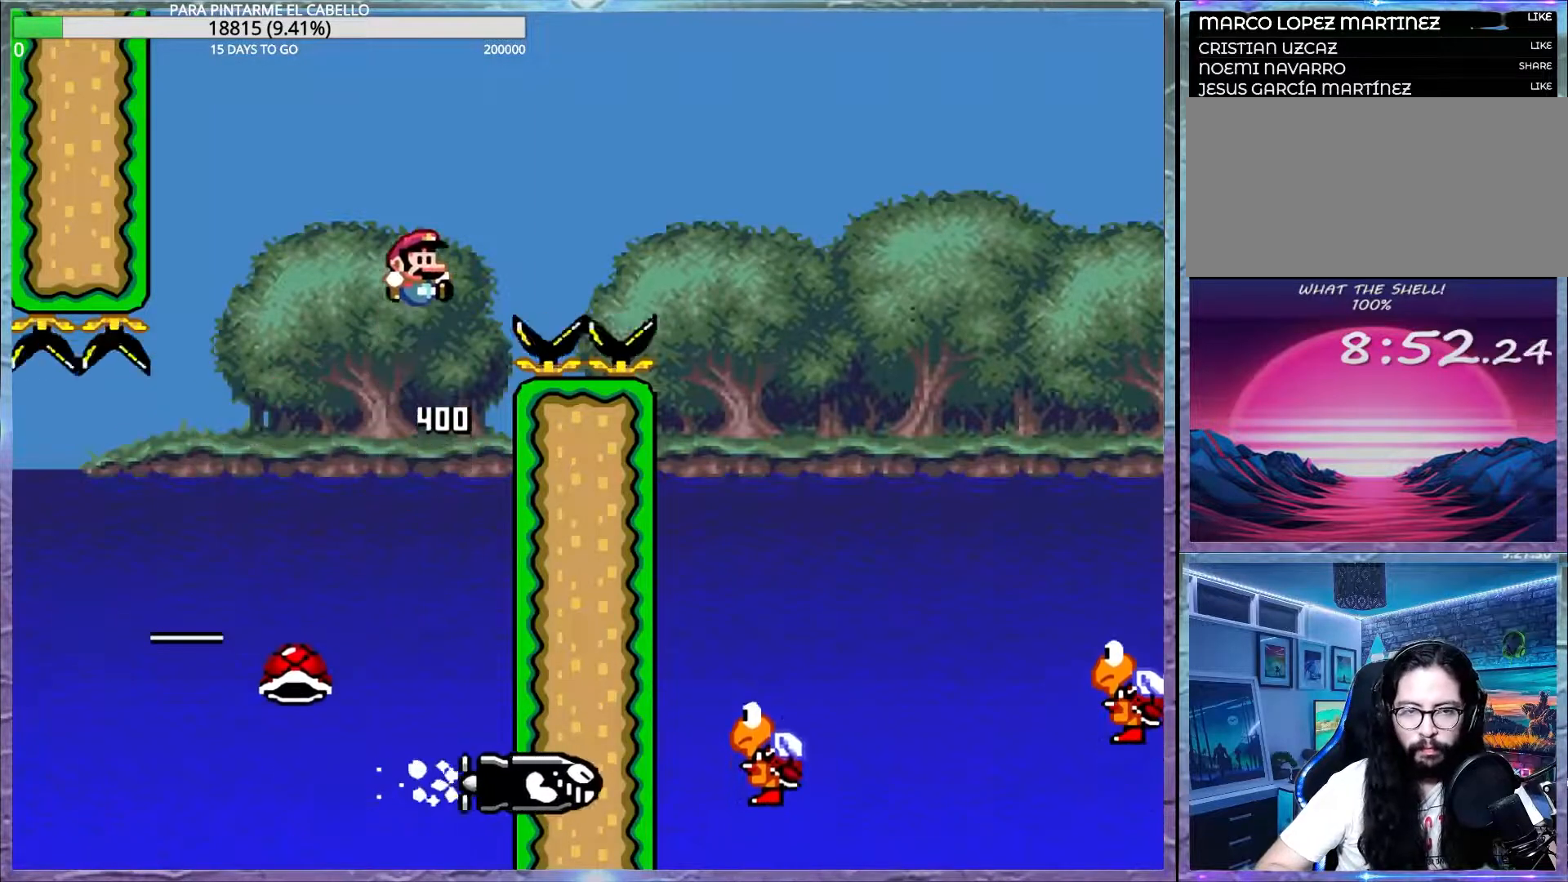
Gameplay with a controller (Nintendo layout); each line is a JSON object with the inputs held at the frame after it. "events" lists button and stick changes between this image and that frame as [ms after this image, input, new state], when the widget could be followed in between. Not read: DPAD_RIGHT L3 R3.
{"buttons": ["B", "Y", "DPAD_UP", "DPAD_LEFT"], "events": [[183, "B", "up"], [400, "B", "down"], [500, "DPAD_LEFT", "down"], [500, "DPAD_UP", "down"]]}
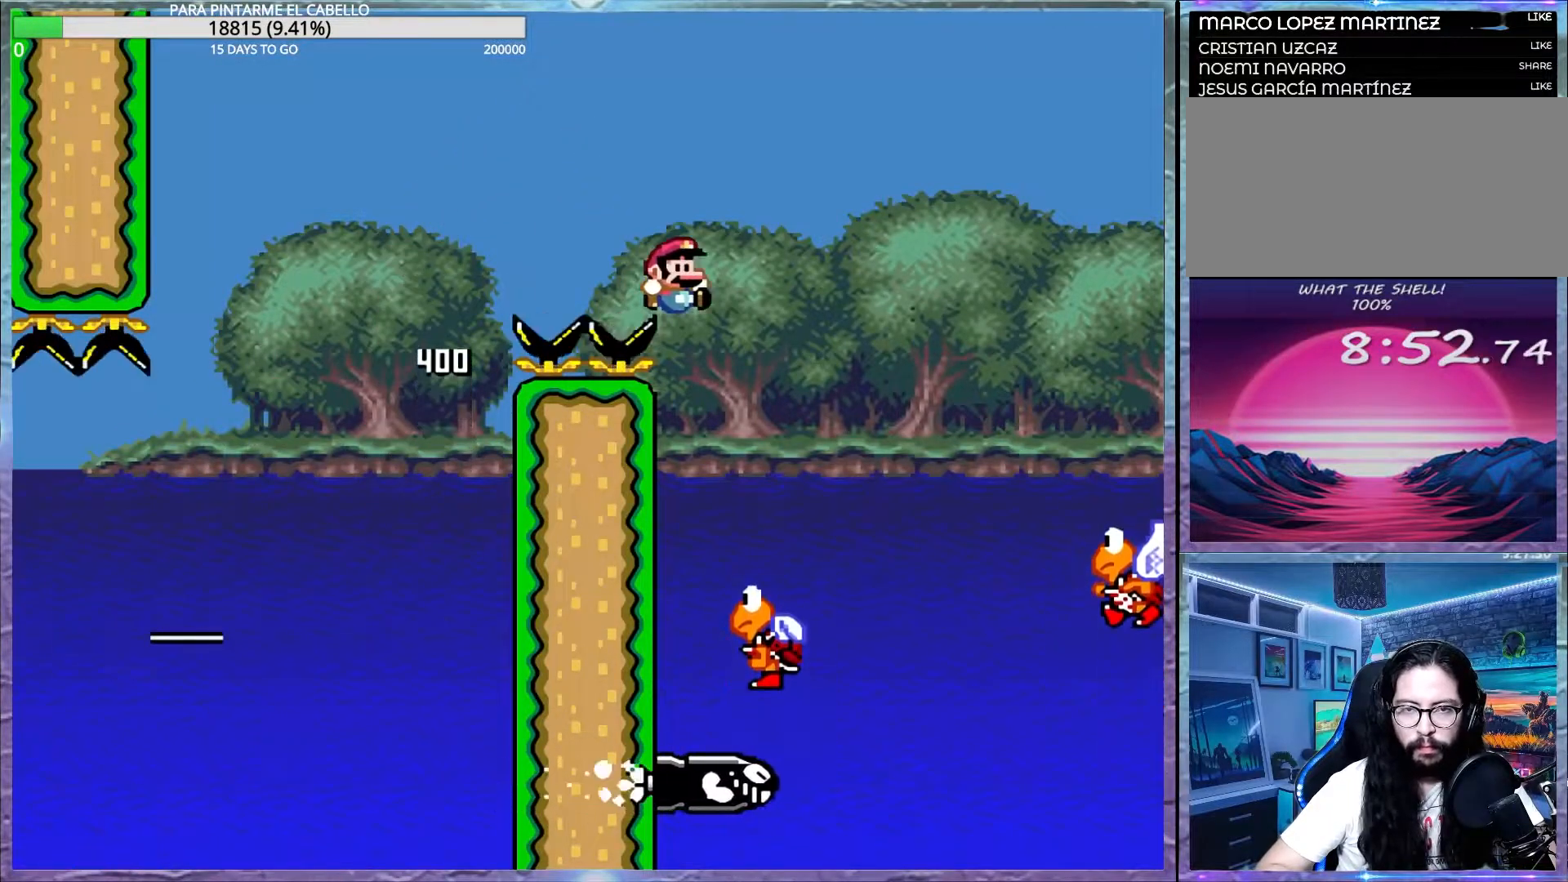
{"buttons": ["Y"], "events": [[17, "DPAD_UP", "up"], [50, "DPAD_UP", "down"], [67, "DPAD_UP", "up"], [100, "DPAD_LEFT", "up"], [450, "B", "up"]]}
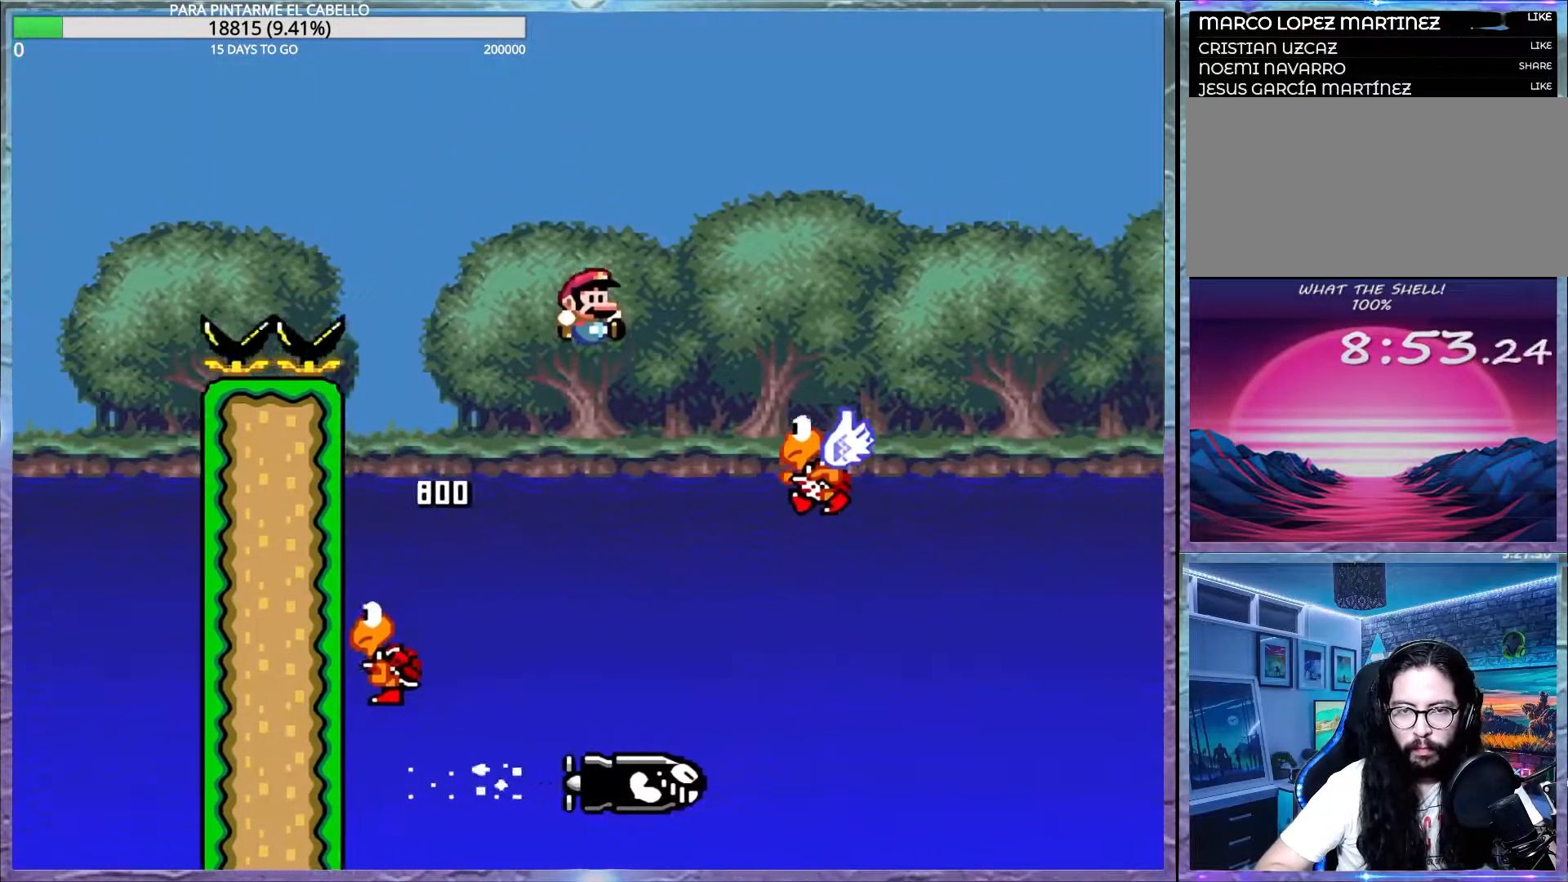
{"buttons": ["B", "Y"], "events": [[117, "B", "down"]]}
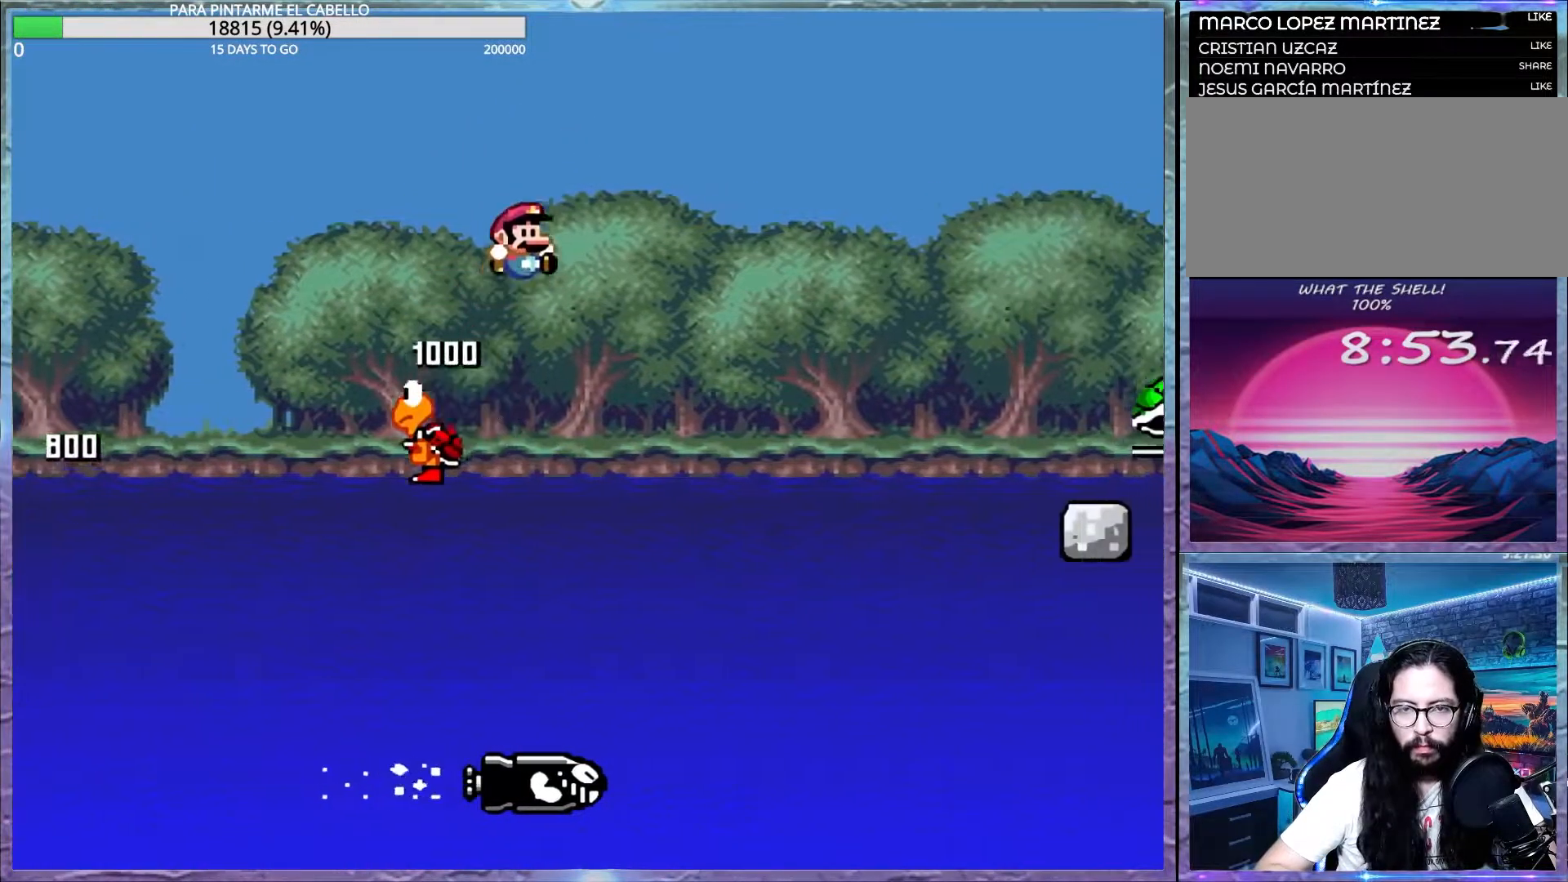
{"buttons": ["B", "Y"], "events": [[350, "B", "up"], [450, "B", "down"]]}
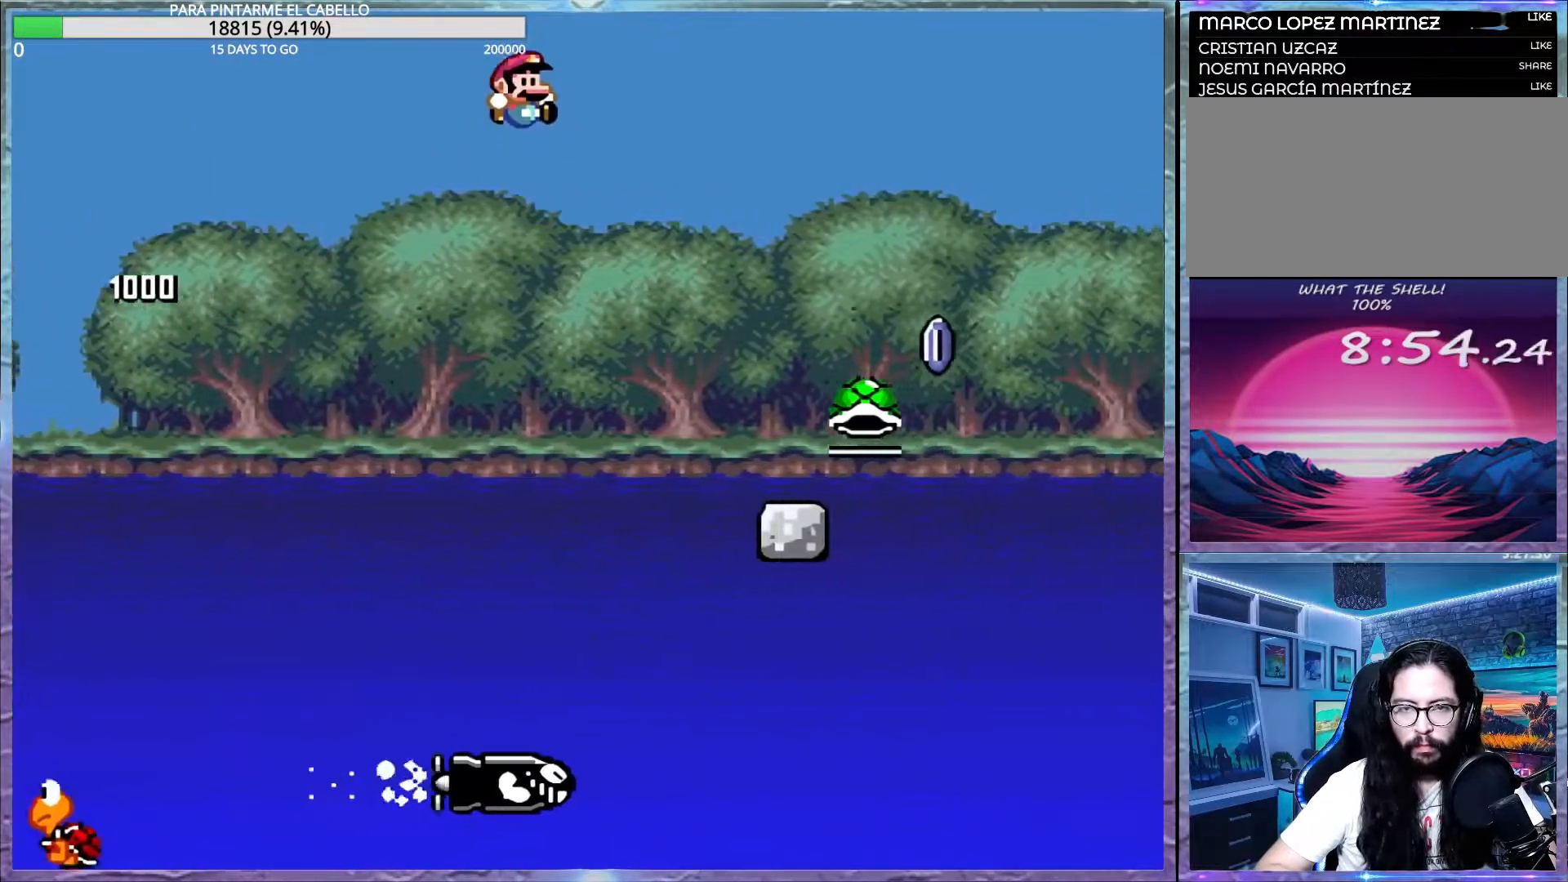
{"buttons": ["A", "X"], "events": [[150, "B", "up"], [400, "X", "down"], [400, "Y", "up"], [417, "A", "down"]]}
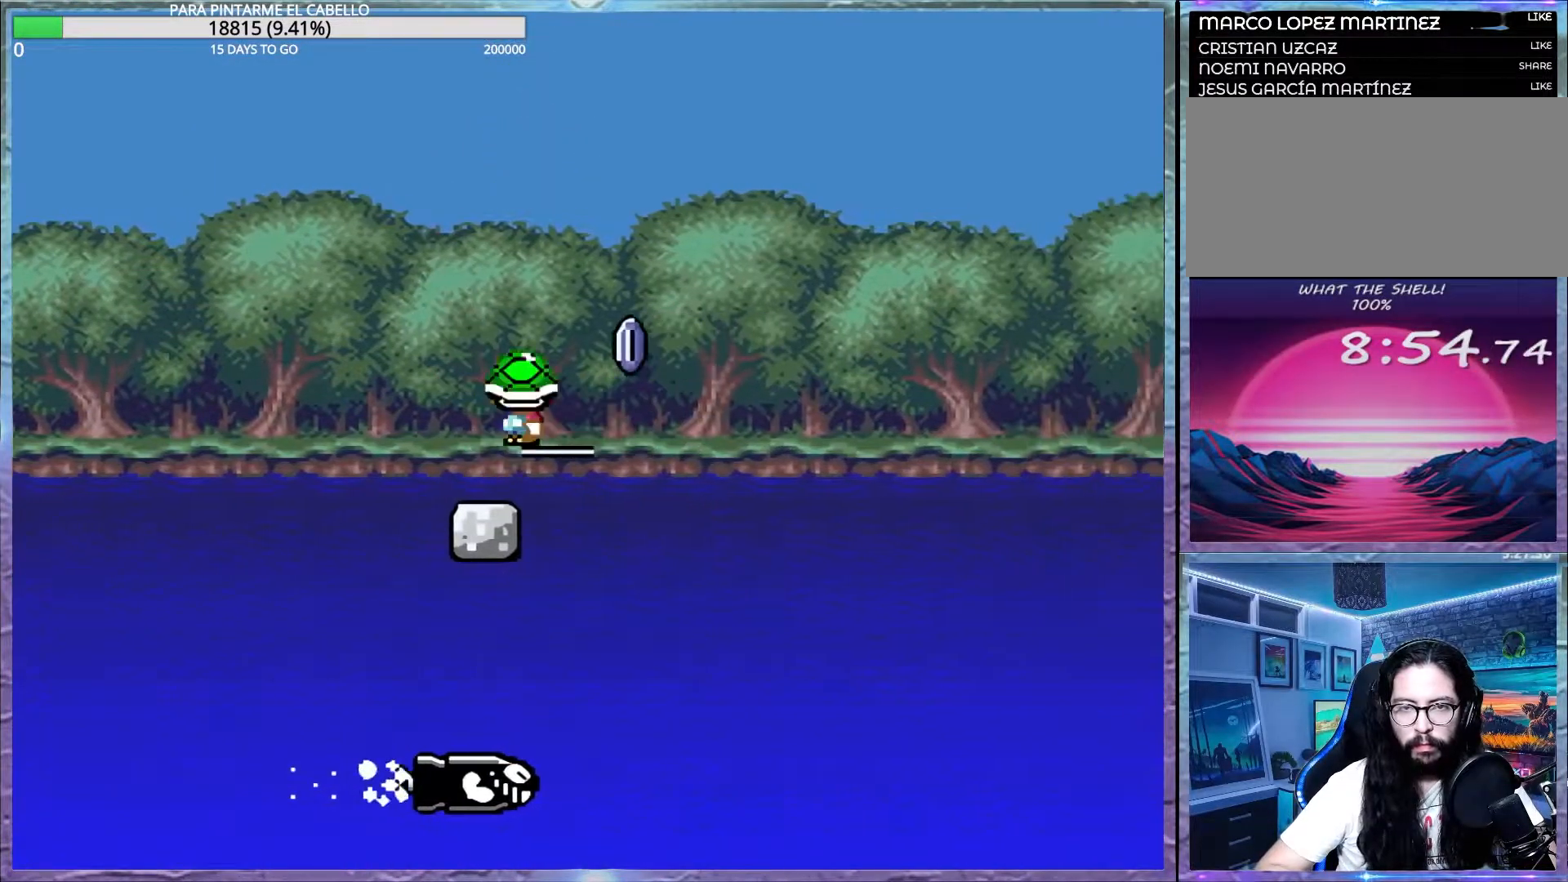
{"buttons": ["A", "X"], "events": []}
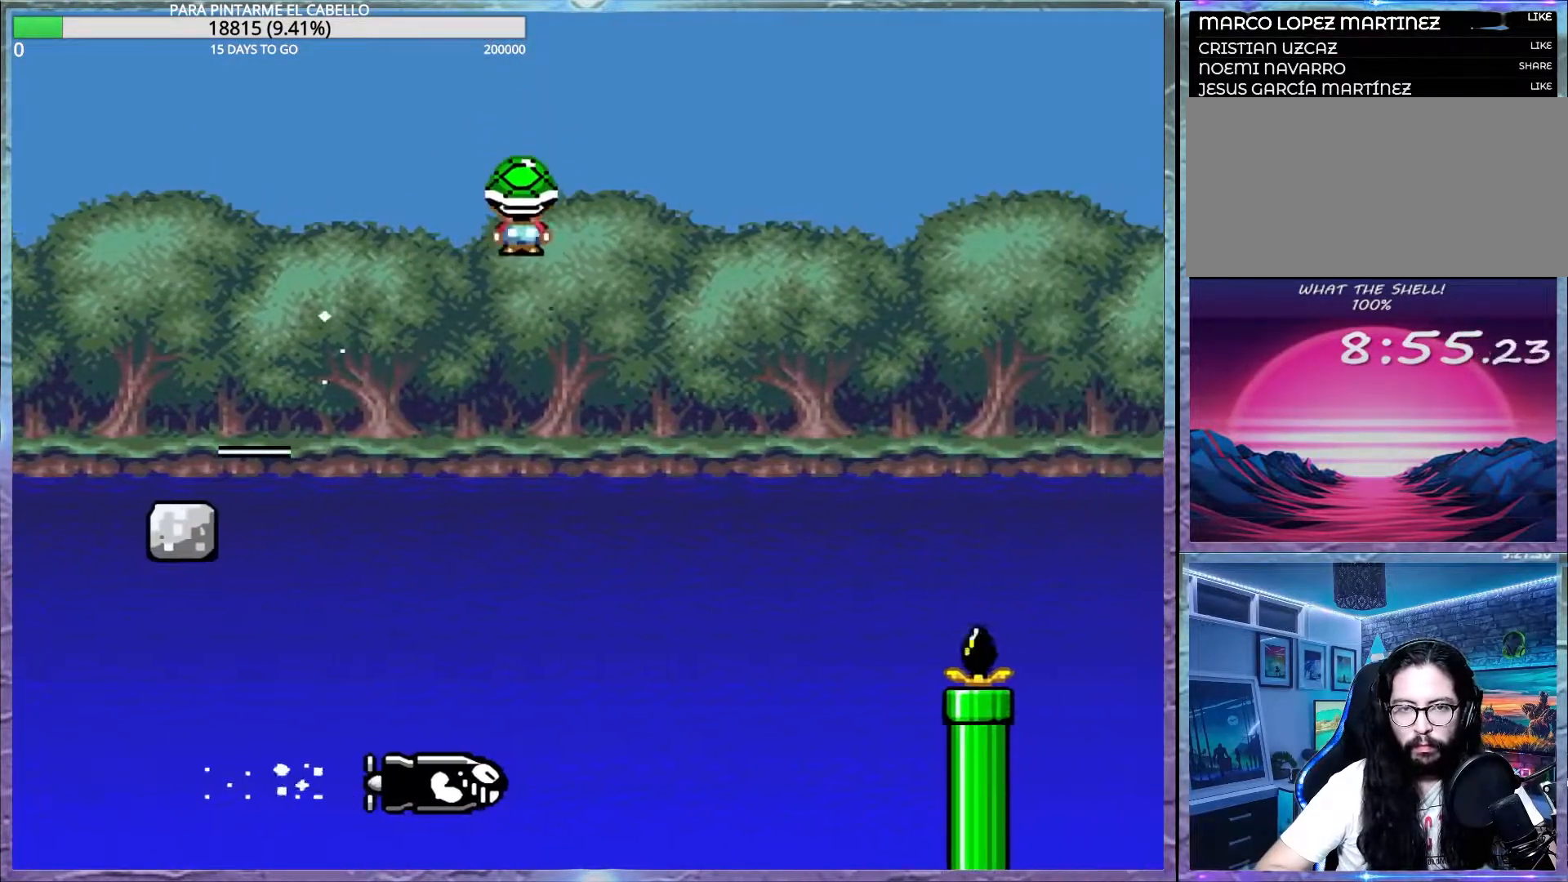
{"buttons": ["A", "X"], "events": [[33, "A", "up"], [267, "A", "down"], [317, "DPAD_LEFT", "down"], [317, "DPAD_UP", "down"], [417, "DPAD_UP", "up"], [450, "DPAD_LEFT", "up"]]}
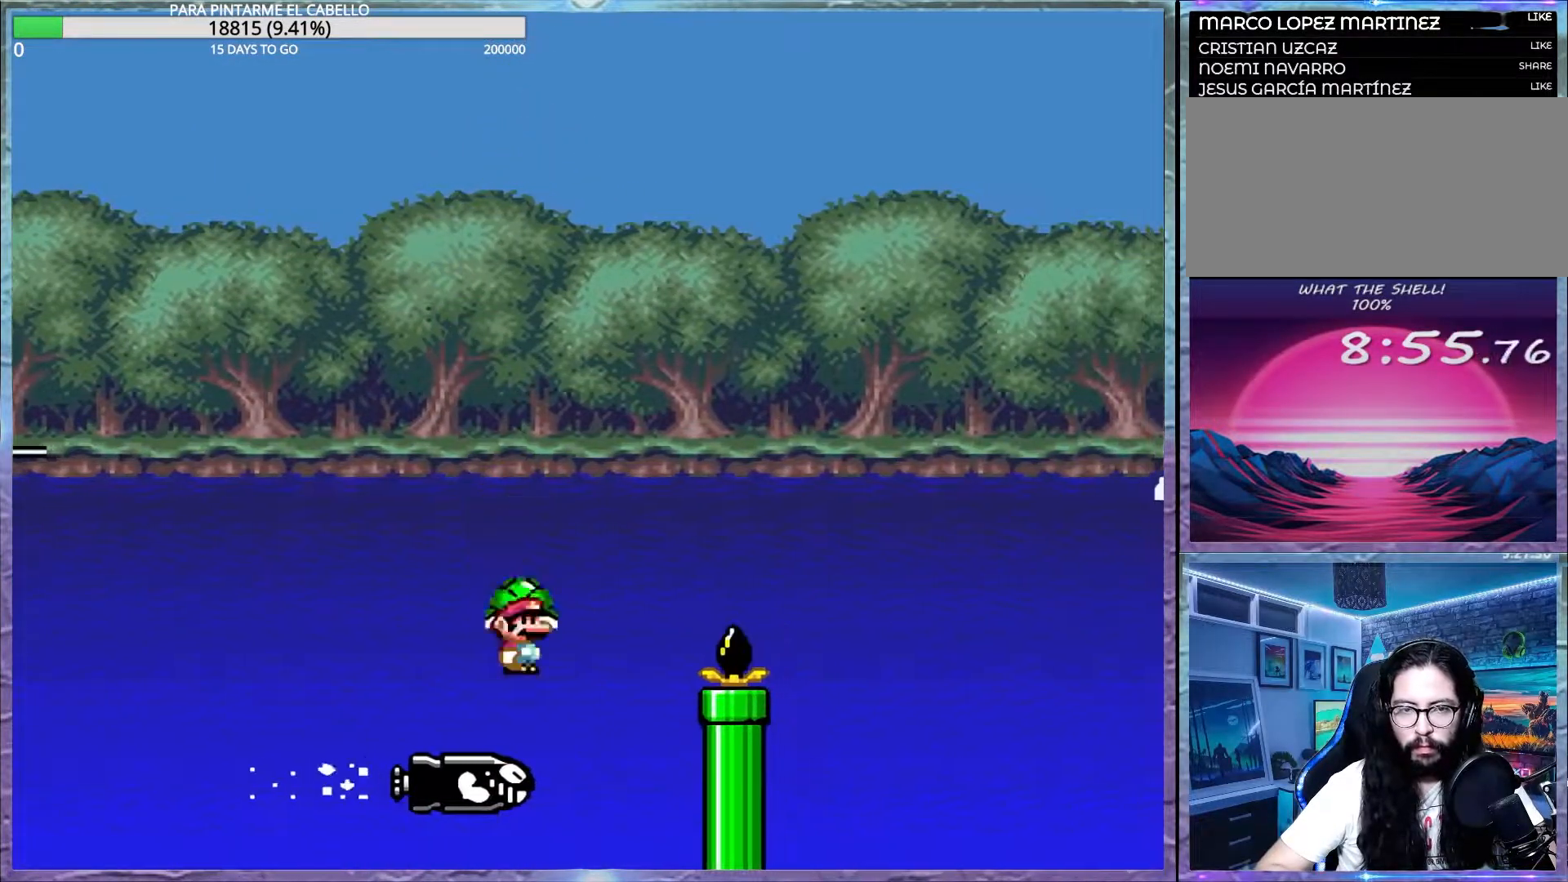
{"buttons": ["A", "X"], "events": []}
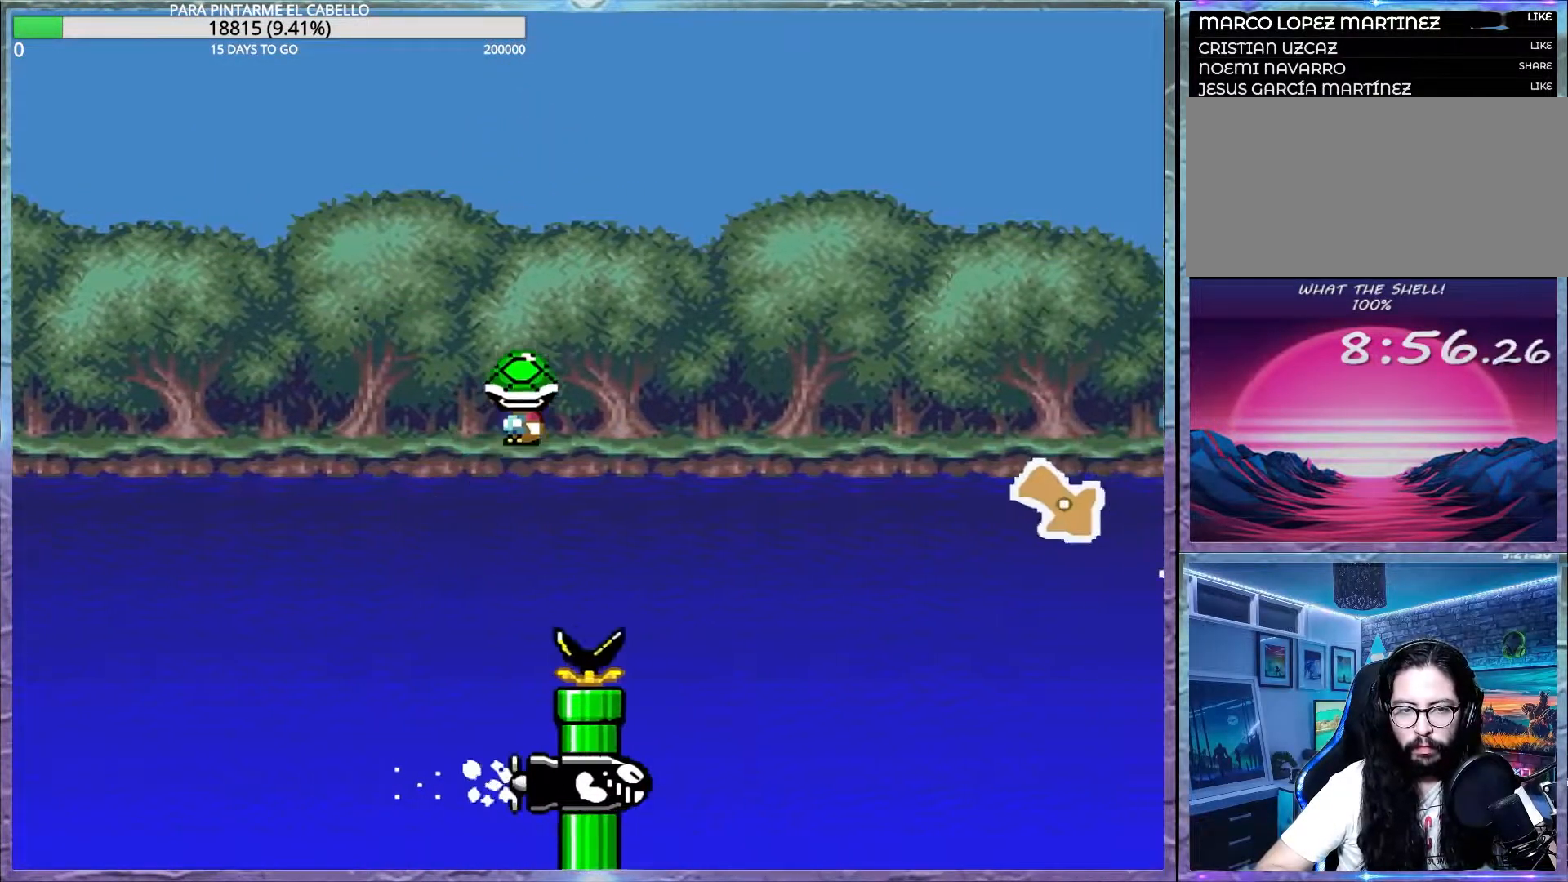
{"buttons": ["A", "X", "DPAD_DOWN"], "events": [[33, "A", "up"], [183, "A", "down"], [267, "DPAD_DOWN", "down"], [283, "DPAD_DOWN", "up"], [500, "DPAD_DOWN", "down"]]}
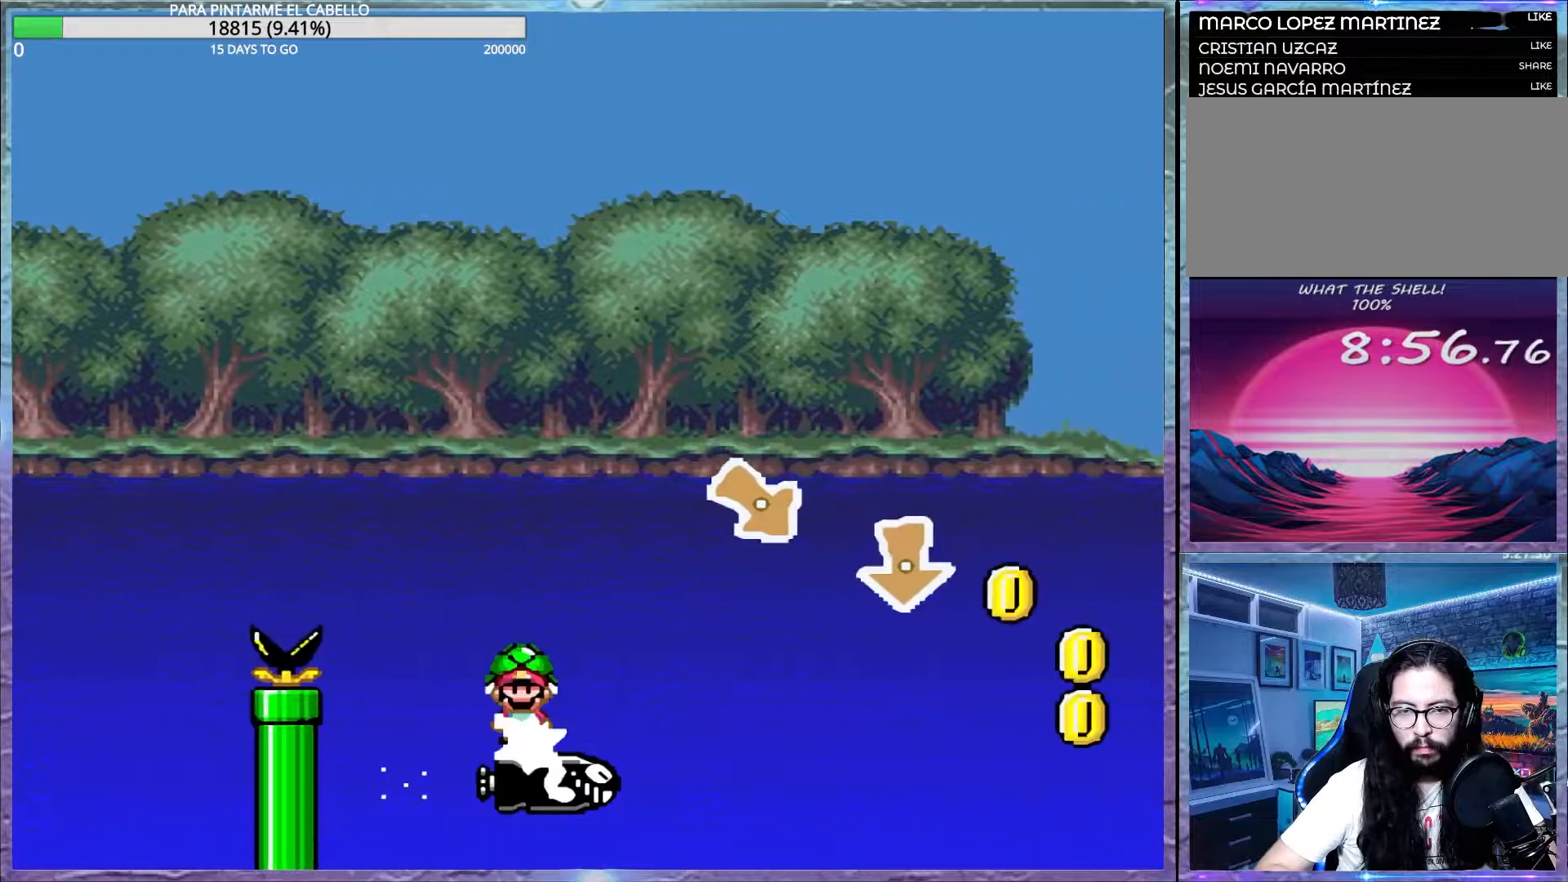
{"buttons": ["A", "X"], "events": [[133, "X", "up"], [183, "X", "down"], [200, "DPAD_DOWN", "up"], [200, "DPAD_UP", "down"], [217, "DPAD_UP", "up"]]}
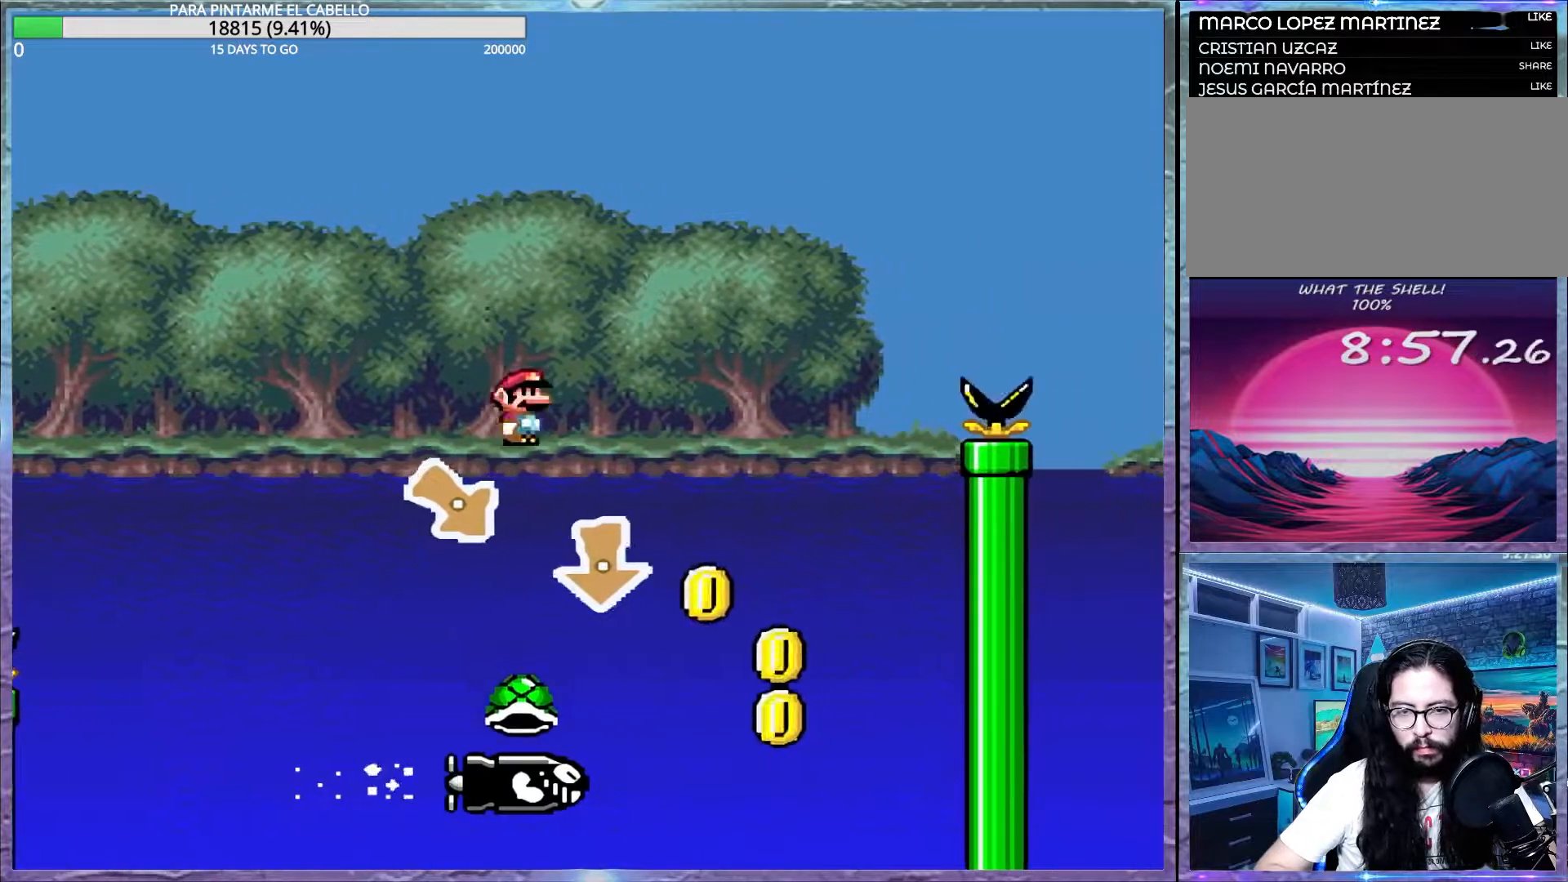
{"buttons": ["A", "B", "X"], "events": [[500, "B", "down"]]}
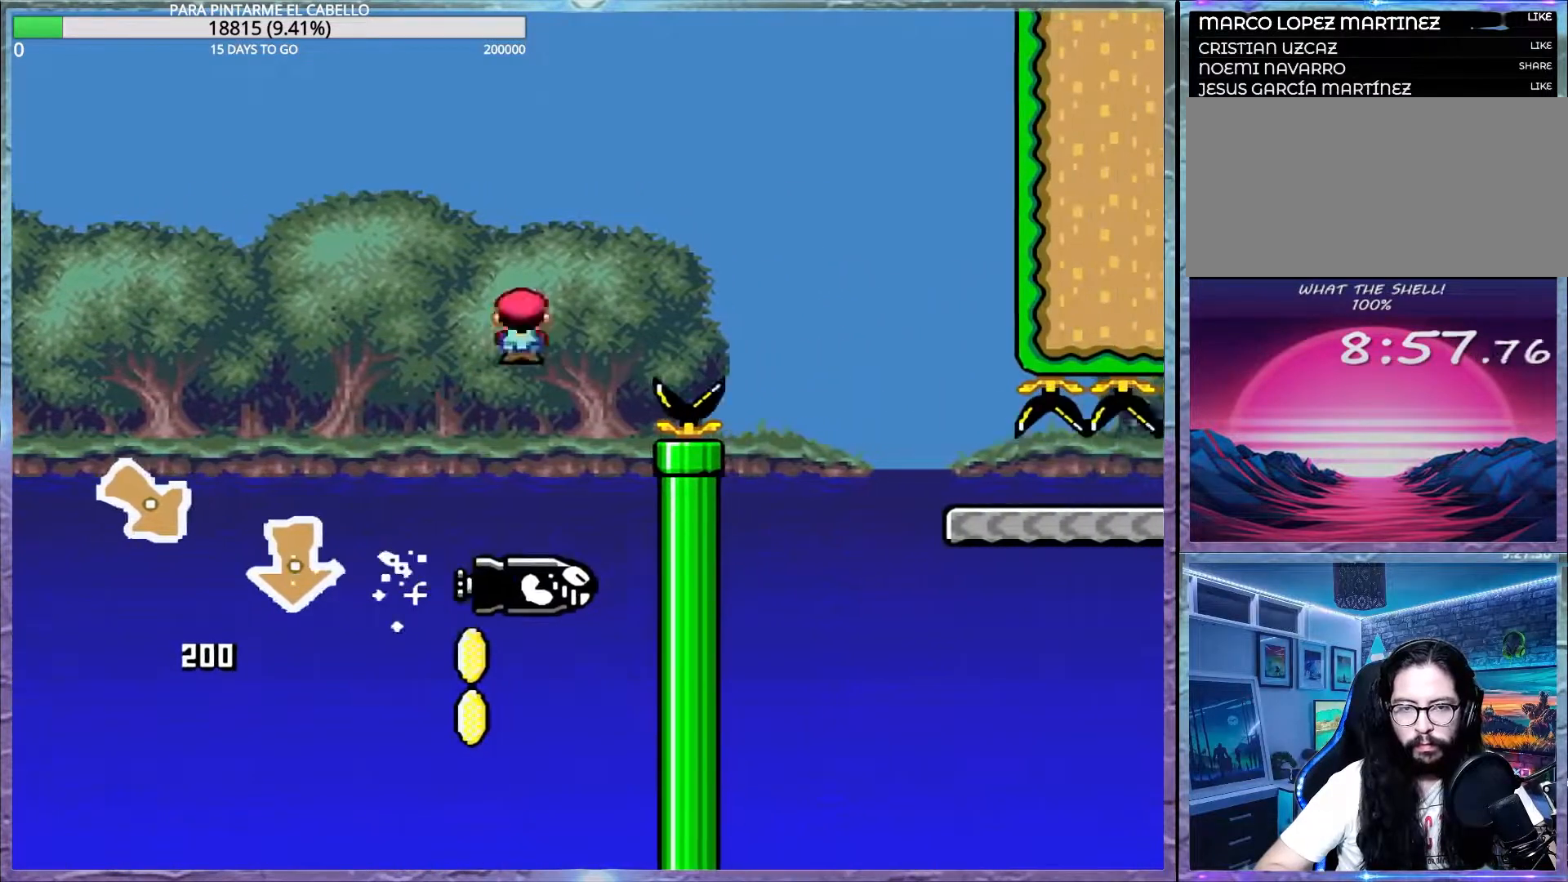
{"buttons": ["B", "Y"], "events": [[17, "Y", "down"], [33, "A", "up"], [83, "X", "up"]]}
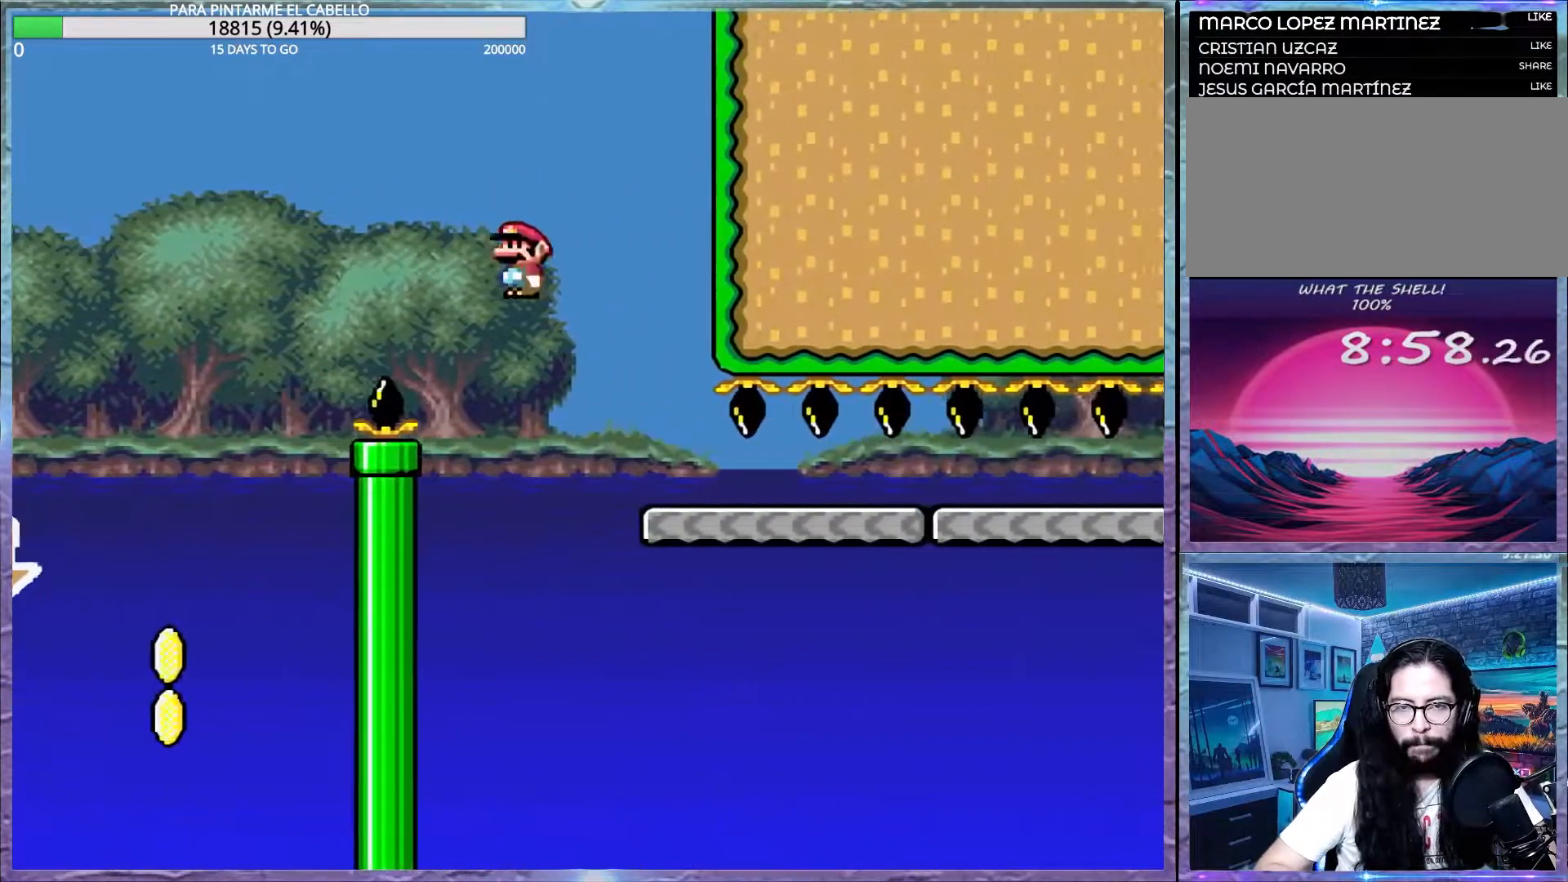
{"buttons": ["Y"], "events": [[150, "B", "up"]]}
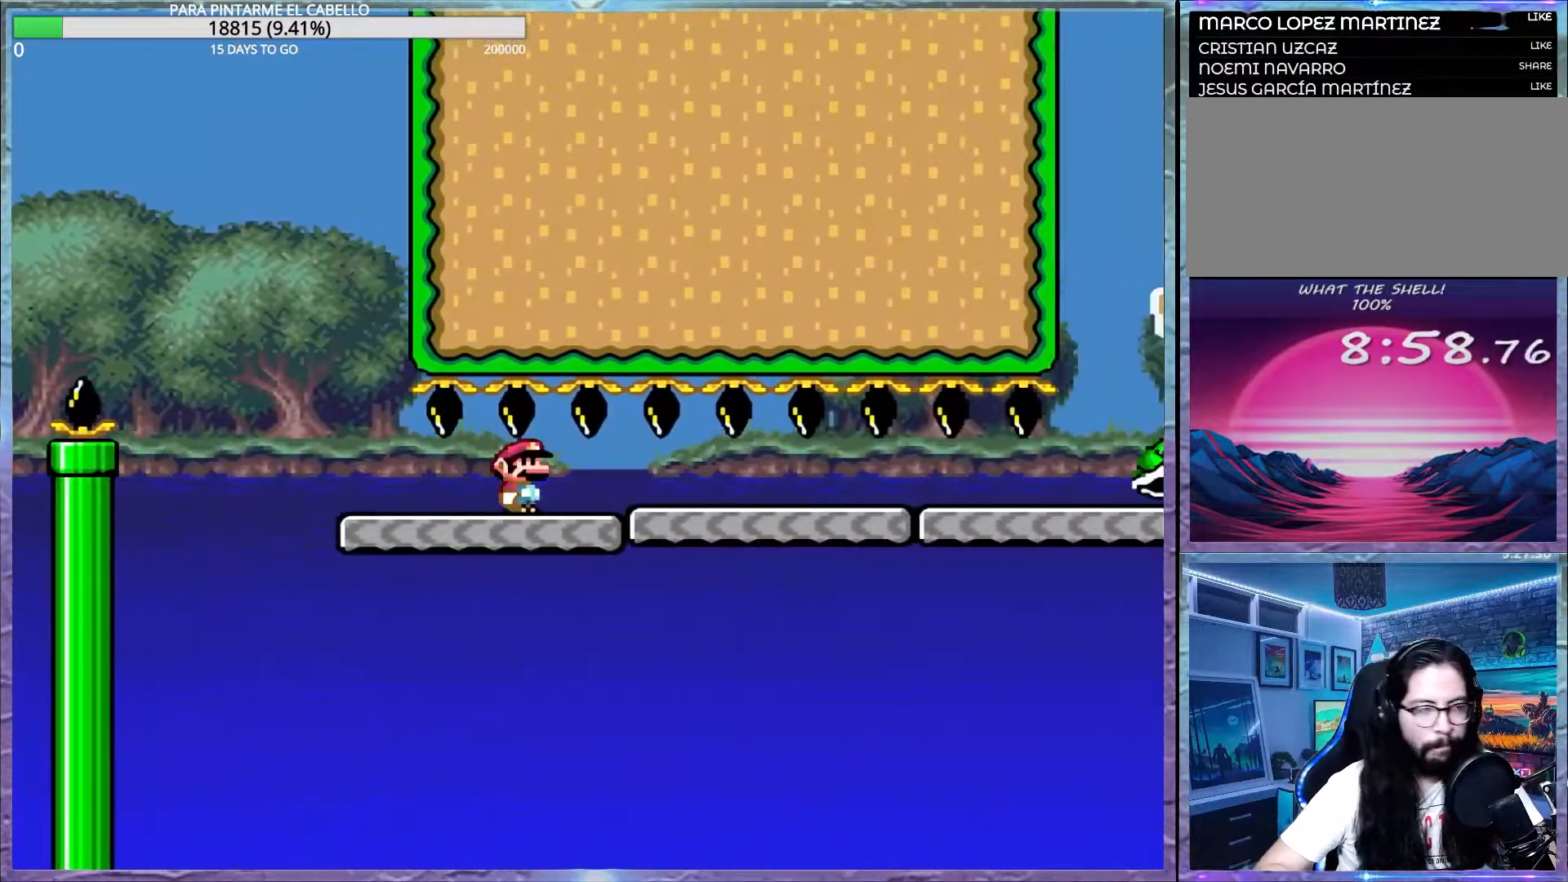
{"buttons": ["Y"], "events": []}
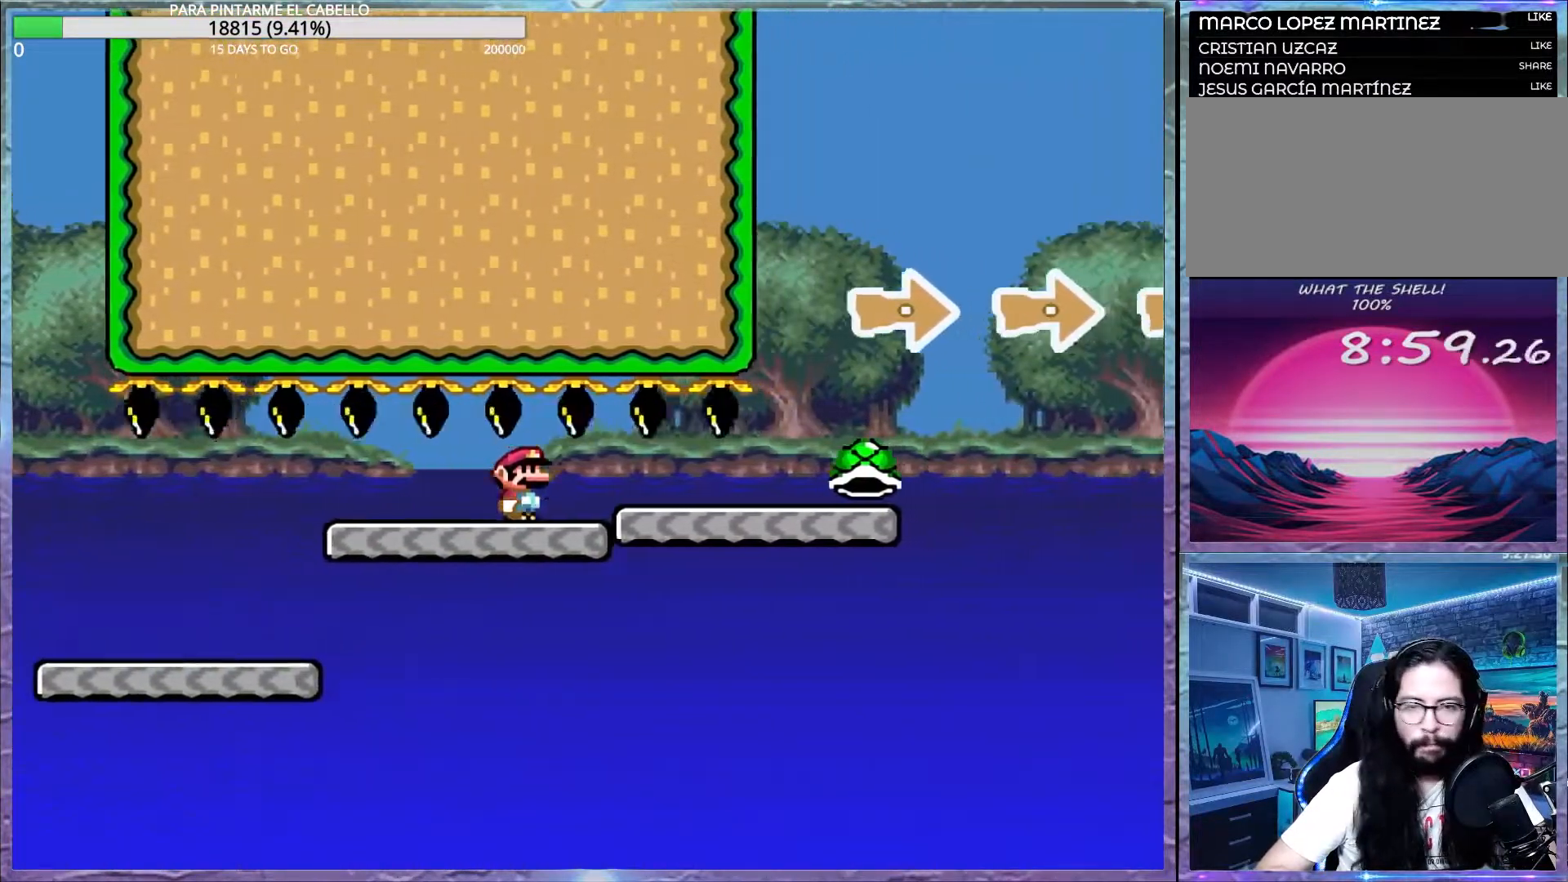
{"buttons": ["Y"], "events": []}
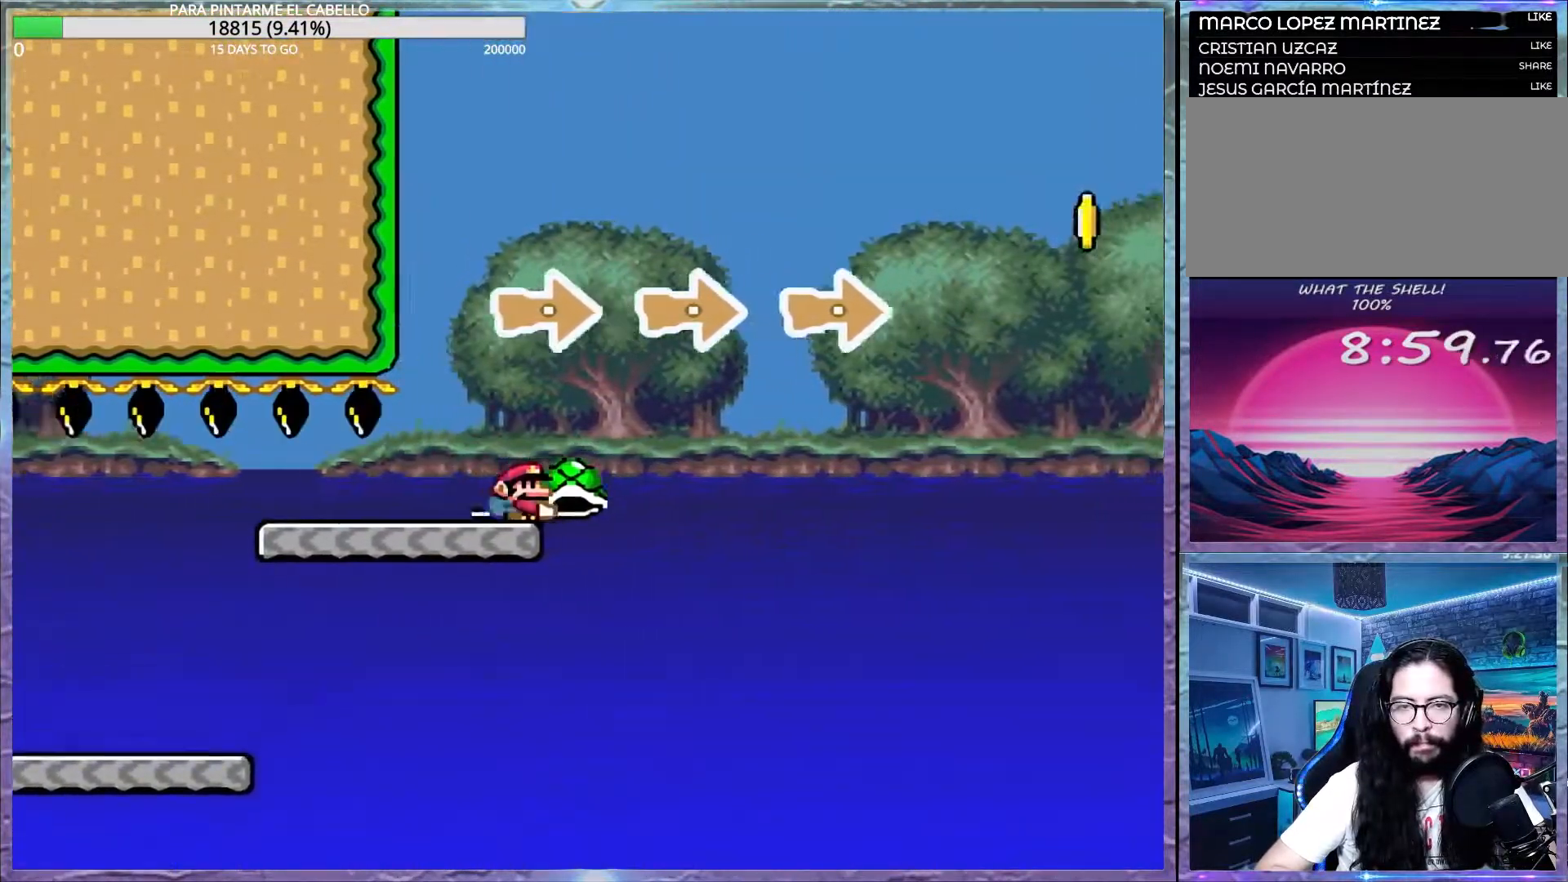
{"buttons": ["B", "Y"], "events": [[17, "B", "down"]]}
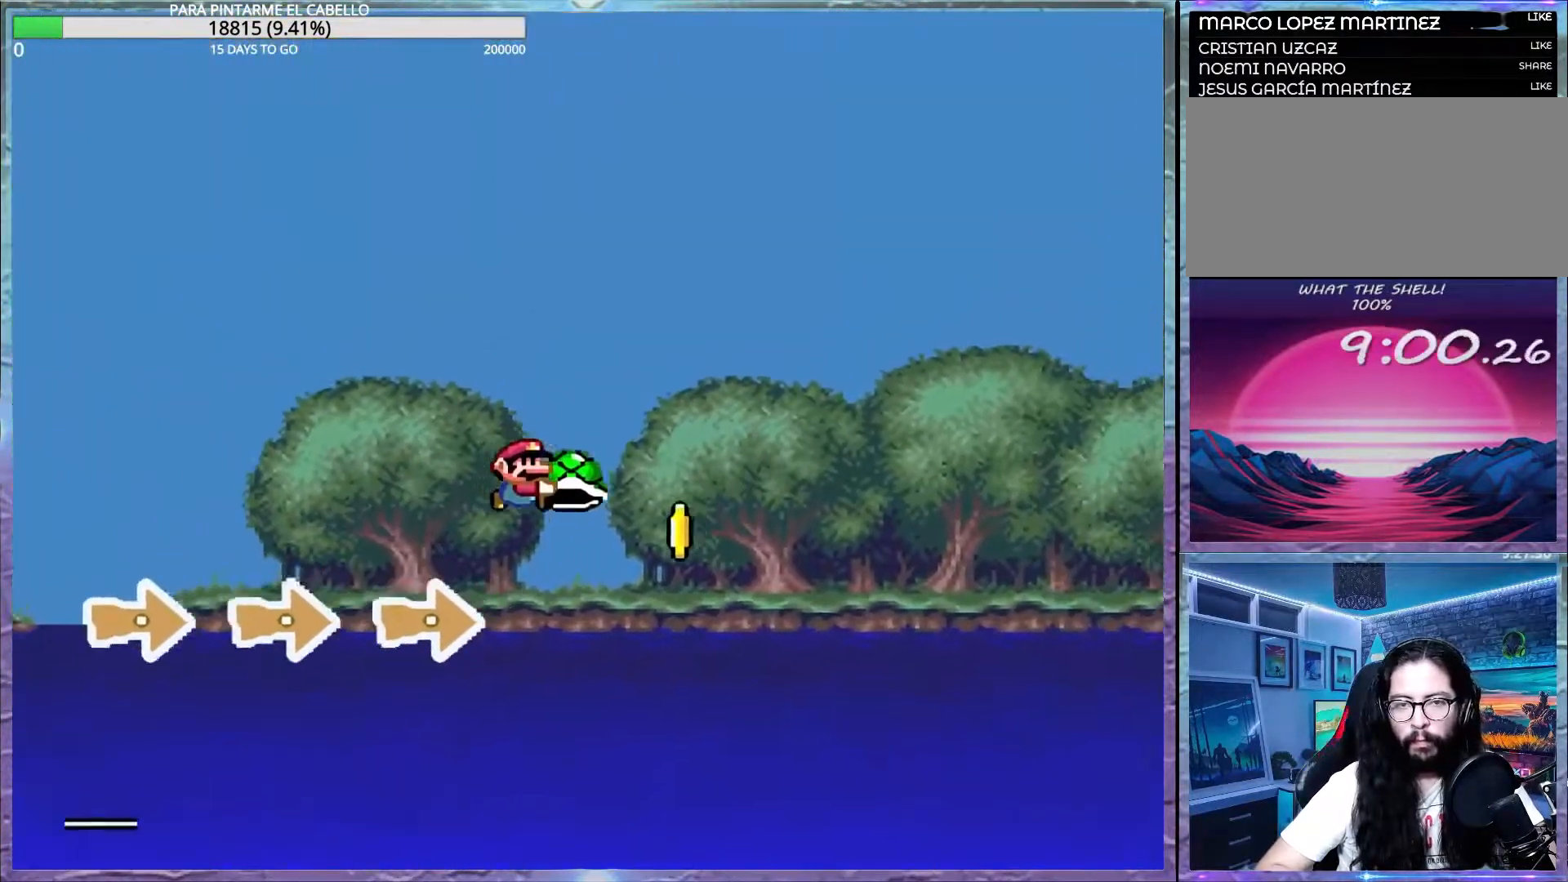
{"buttons": ["B", "Y"], "events": [[17, "Y", "up"], [50, "Y", "down"]]}
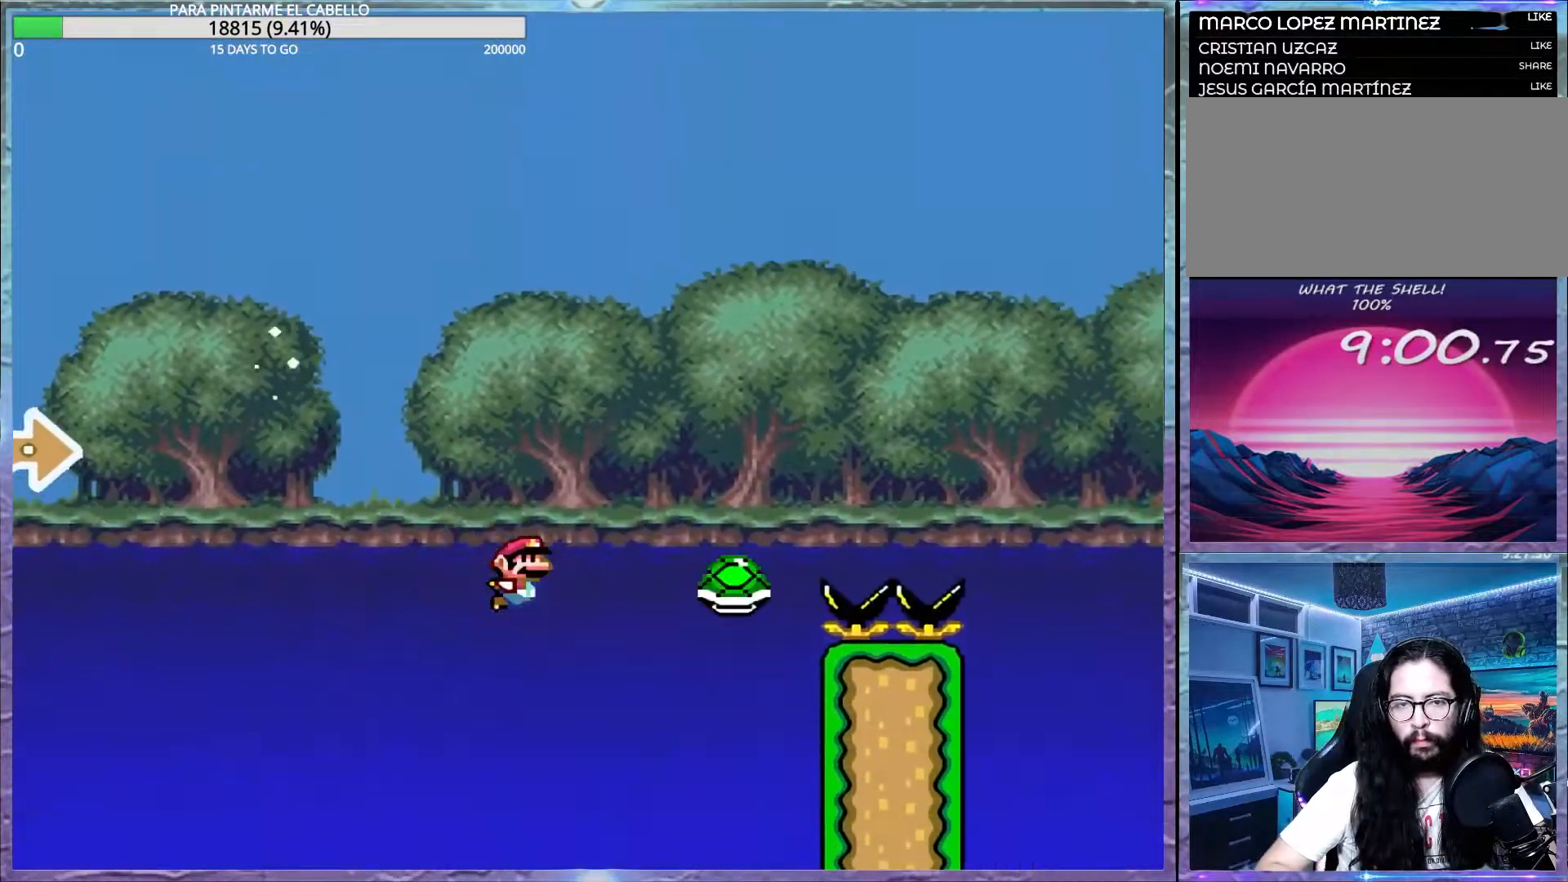
{"buttons": ["B", "Y"], "events": []}
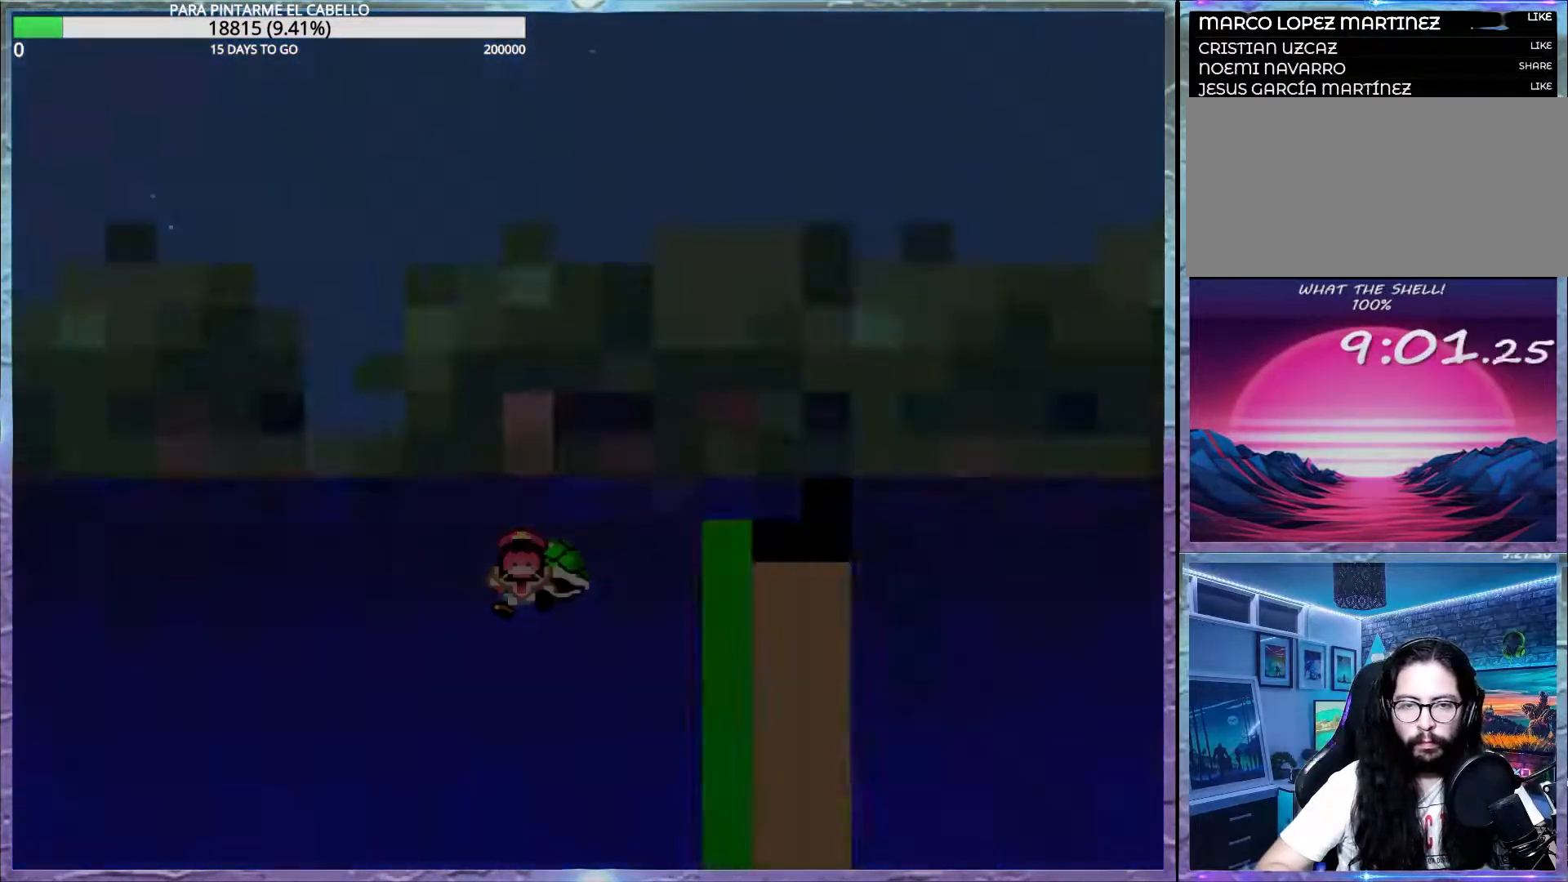
{"buttons": ["B", "Y"], "events": [[50, "B", "up"], [50, "DPAD_UP", "down"], [50, "Y", "up"], [83, "DPAD_UP", "up"], [133, "B", "down"], [133, "Y", "down"]]}
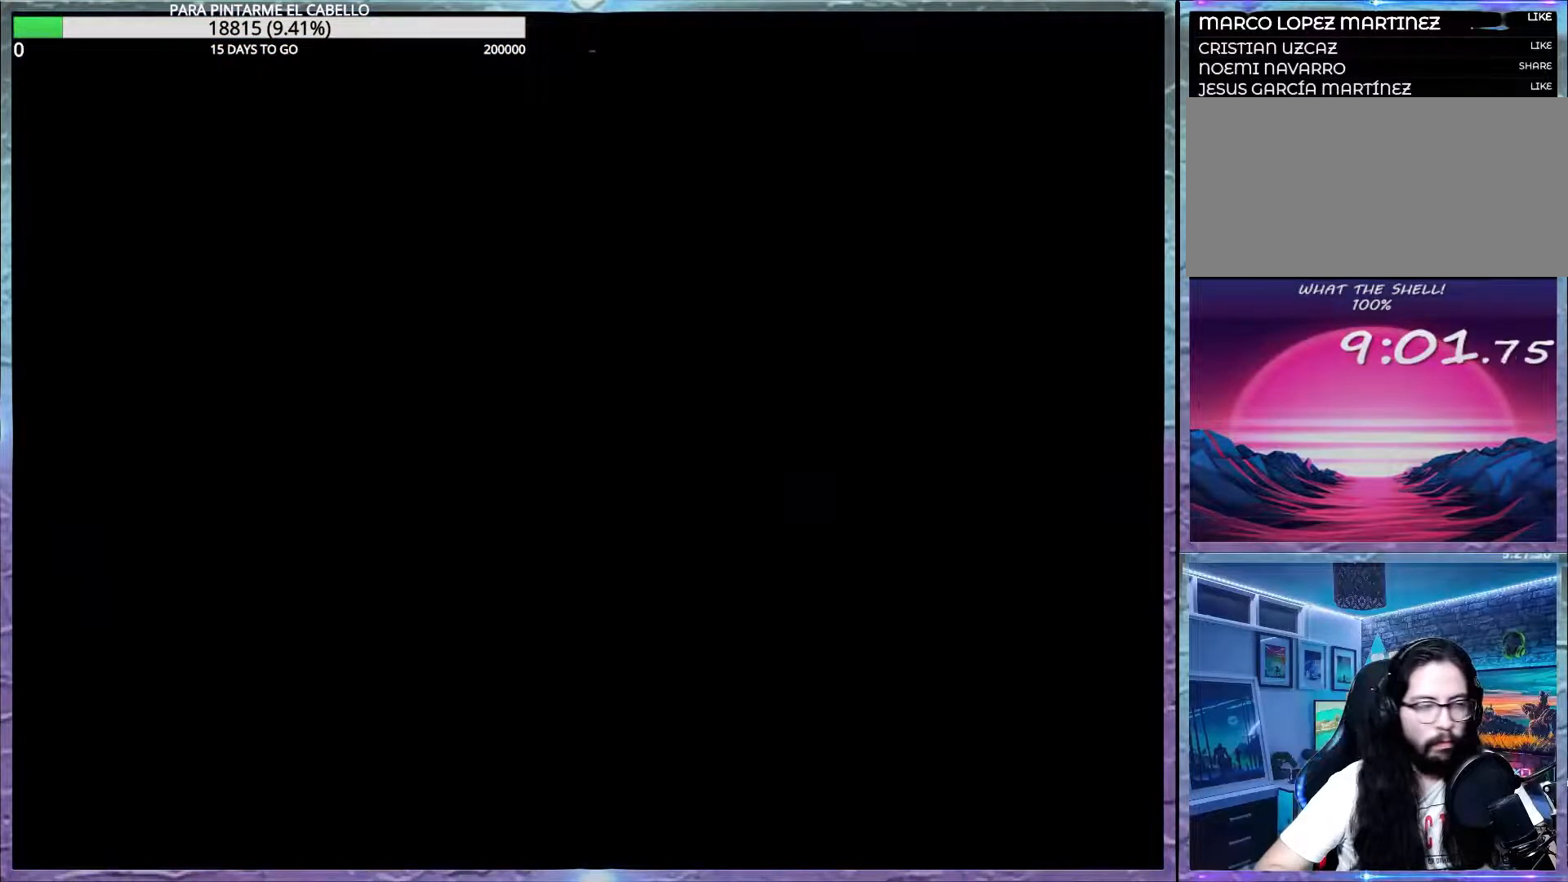
{"buttons": ["B", "Y"], "events": []}
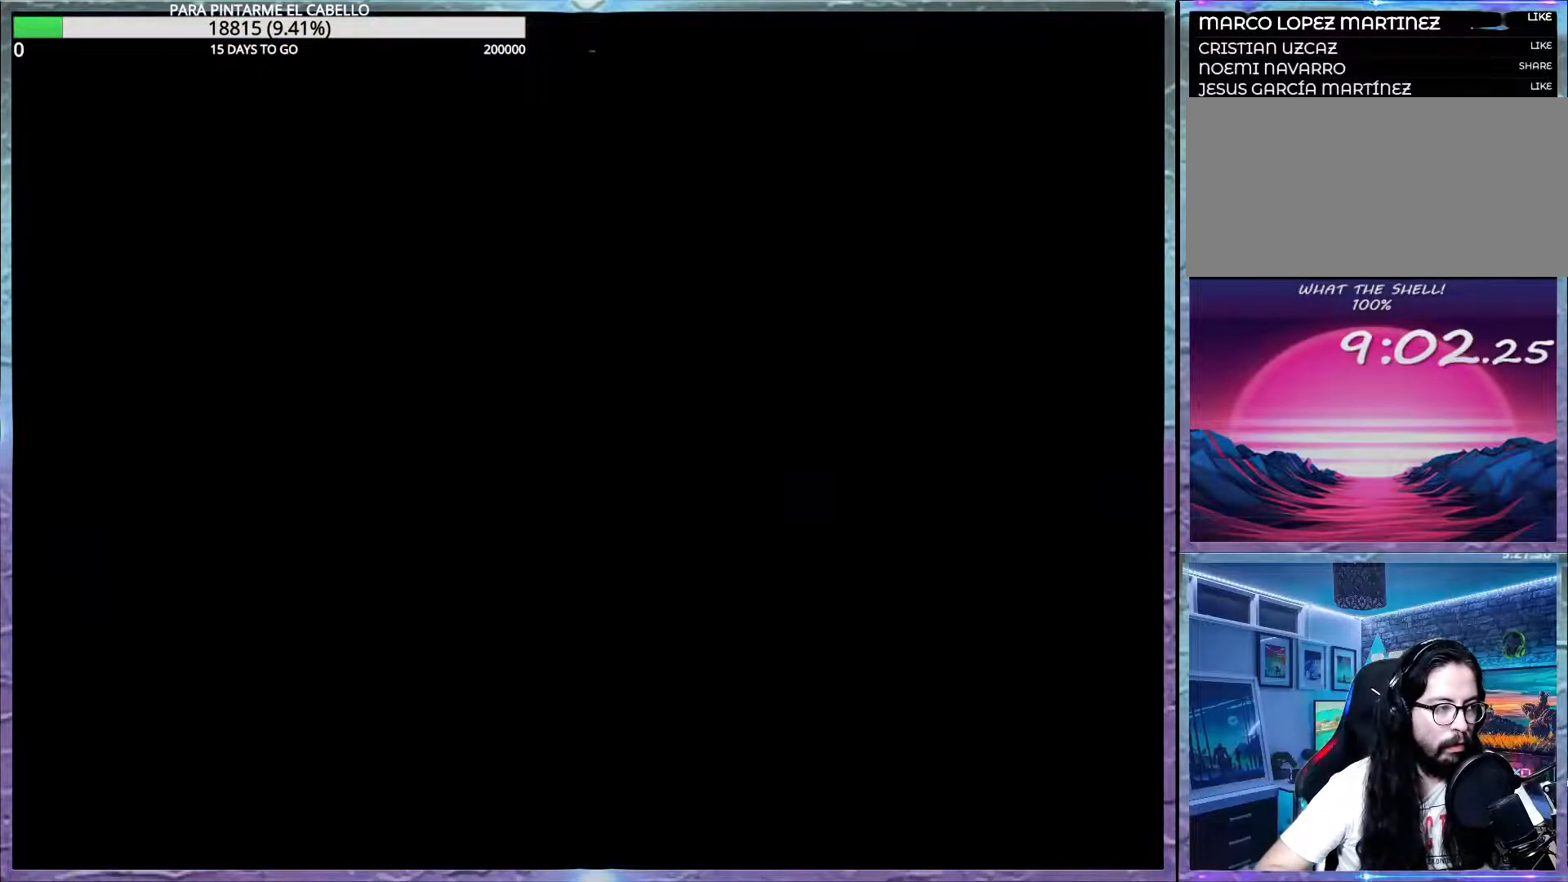
{"buttons": ["B", "Y"], "events": []}
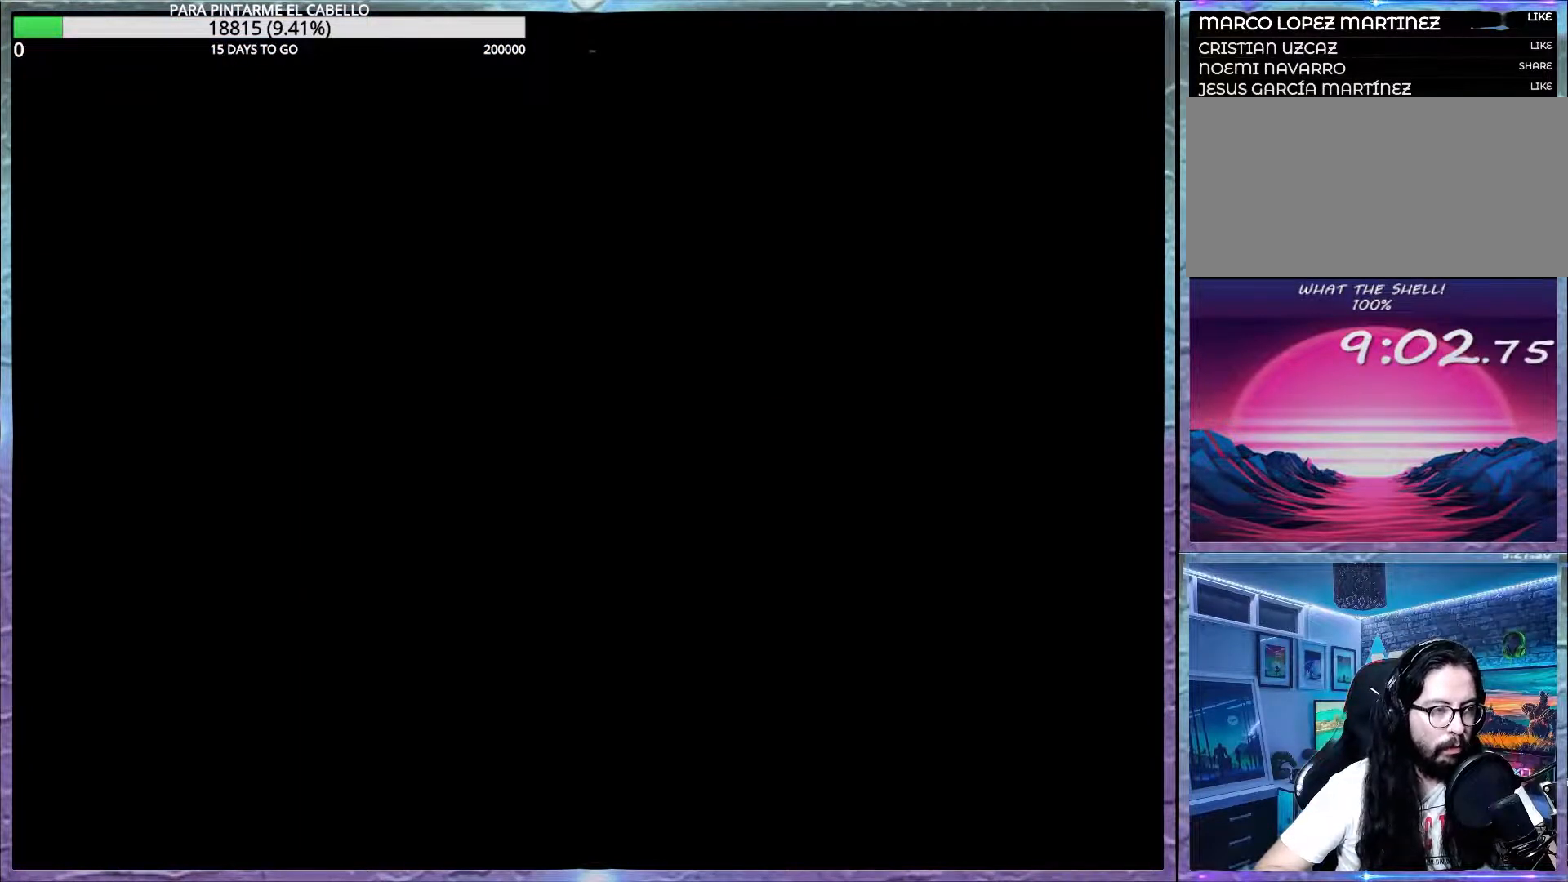
{"buttons": ["B", "Y"], "events": []}
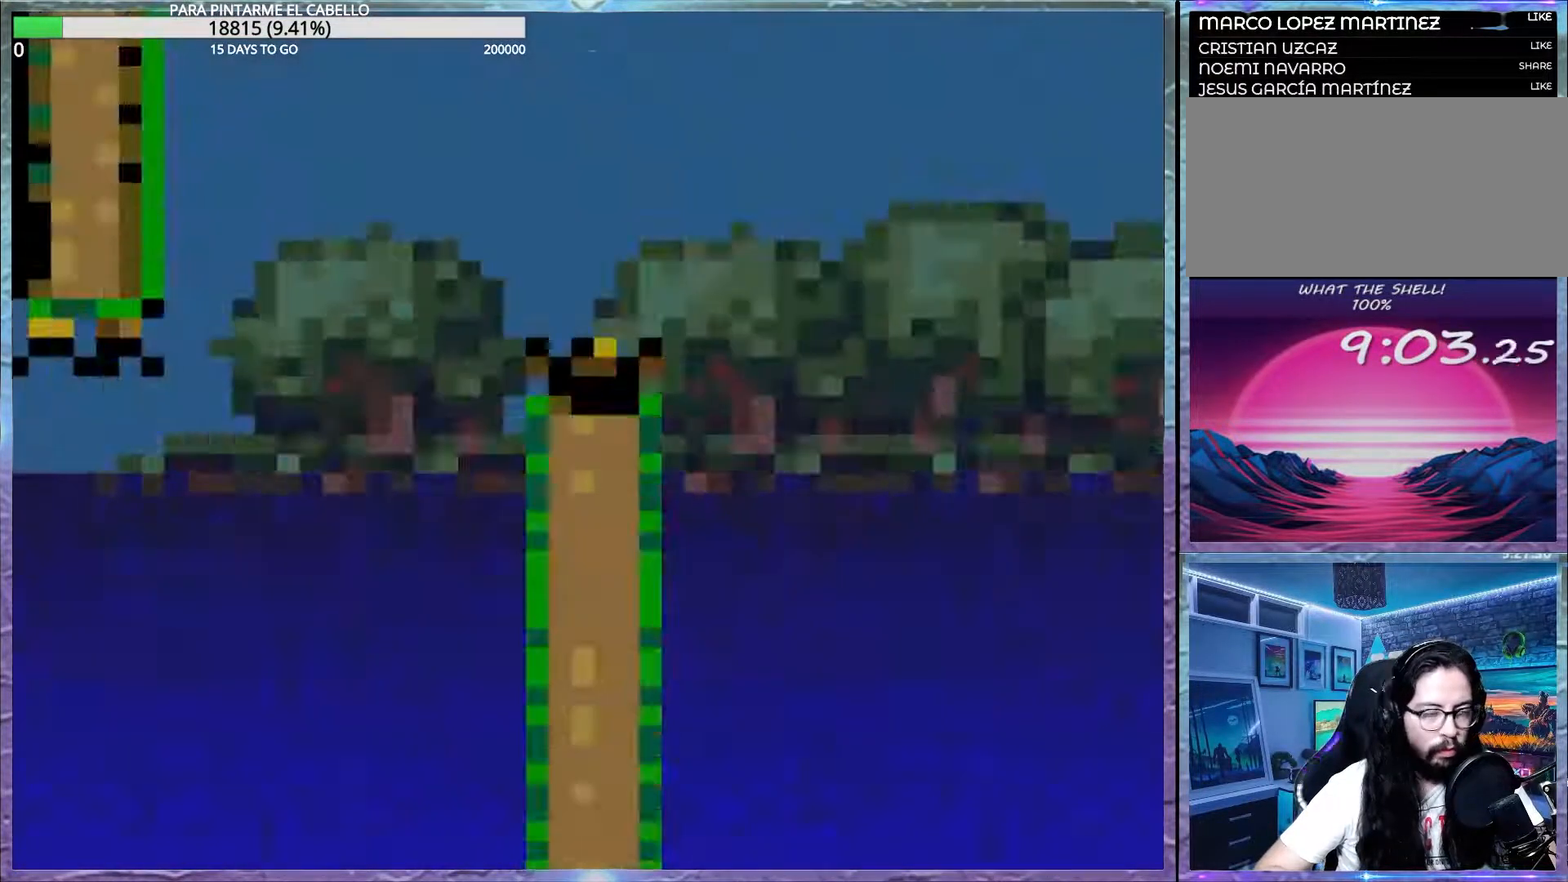
{"buttons": ["B", "Y"], "events": []}
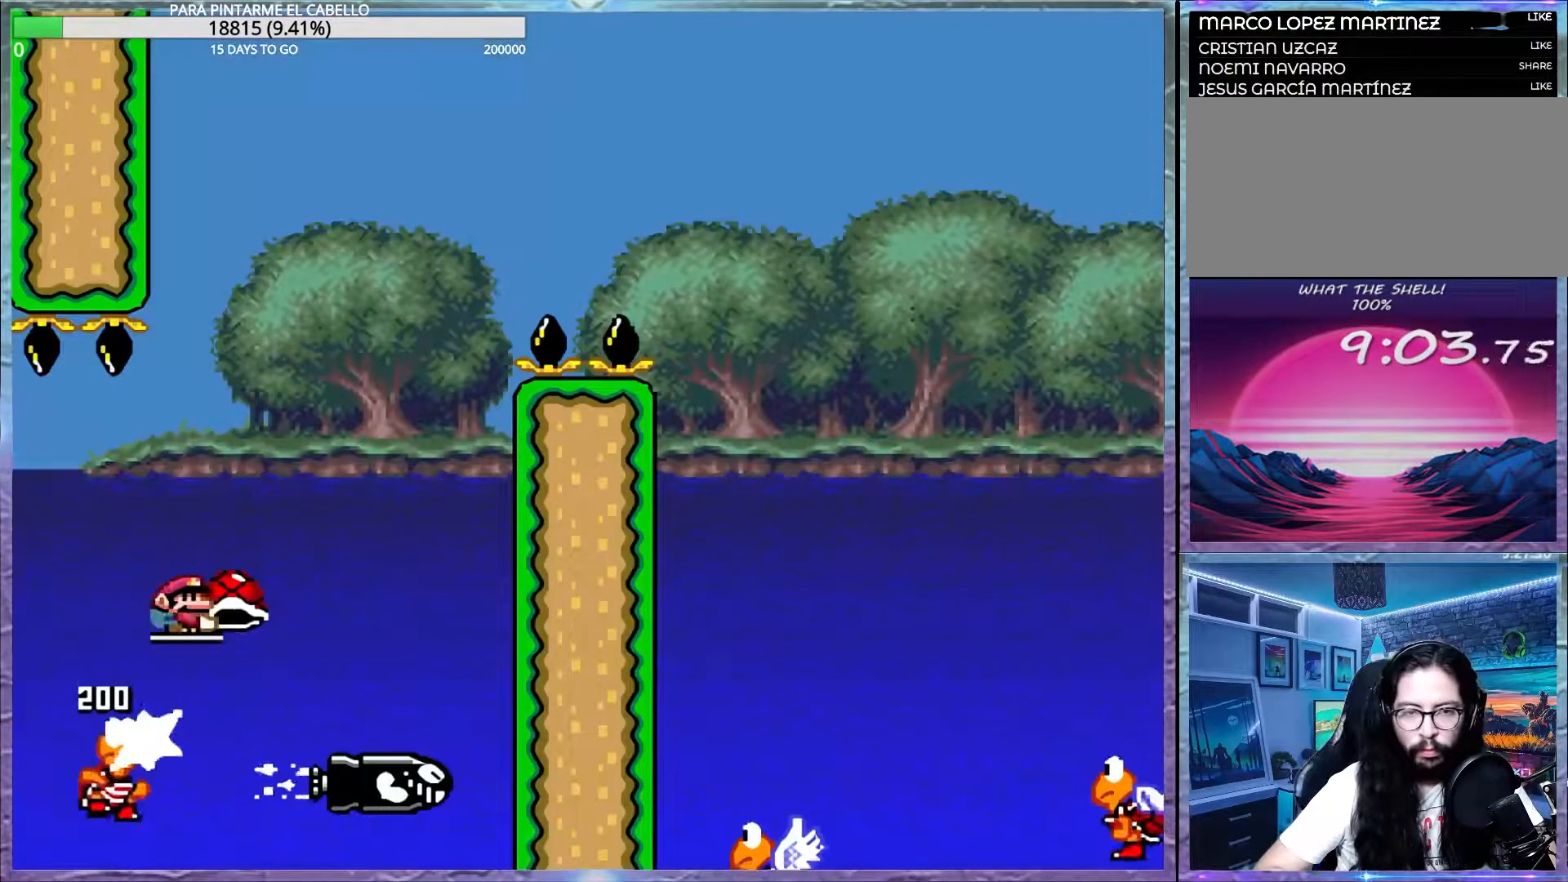
{"buttons": ["B", "Y", "DPAD_LEFT"], "events": [[67, "DPAD_LEFT", "down"], [67, "DPAD_UP", "down"], [133, "DPAD_UP", "up"], [150, "DPAD_LEFT", "up"], [283, "Y", "up"], [300, "B", "up"], [317, "B", "down"], [333, "Y", "down"], [467, "DPAD_LEFT", "down"]]}
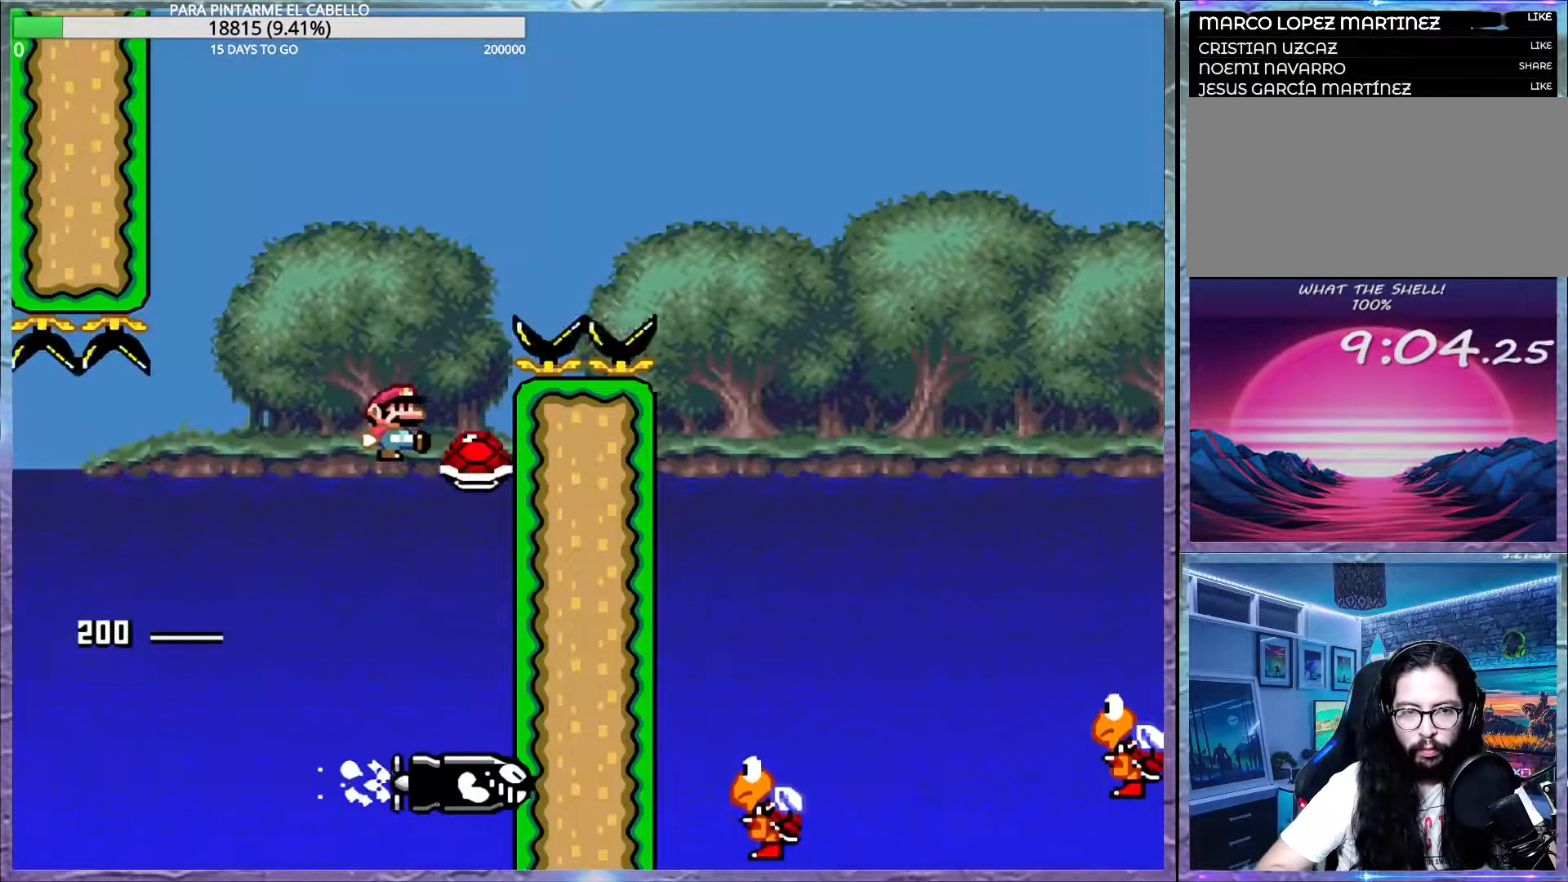
{"buttons": ["Y"], "events": [[17, "DPAD_UP", "down"], [33, "DPAD_UP", "up"], [67, "DPAD_LEFT", "up"], [383, "B", "up"]]}
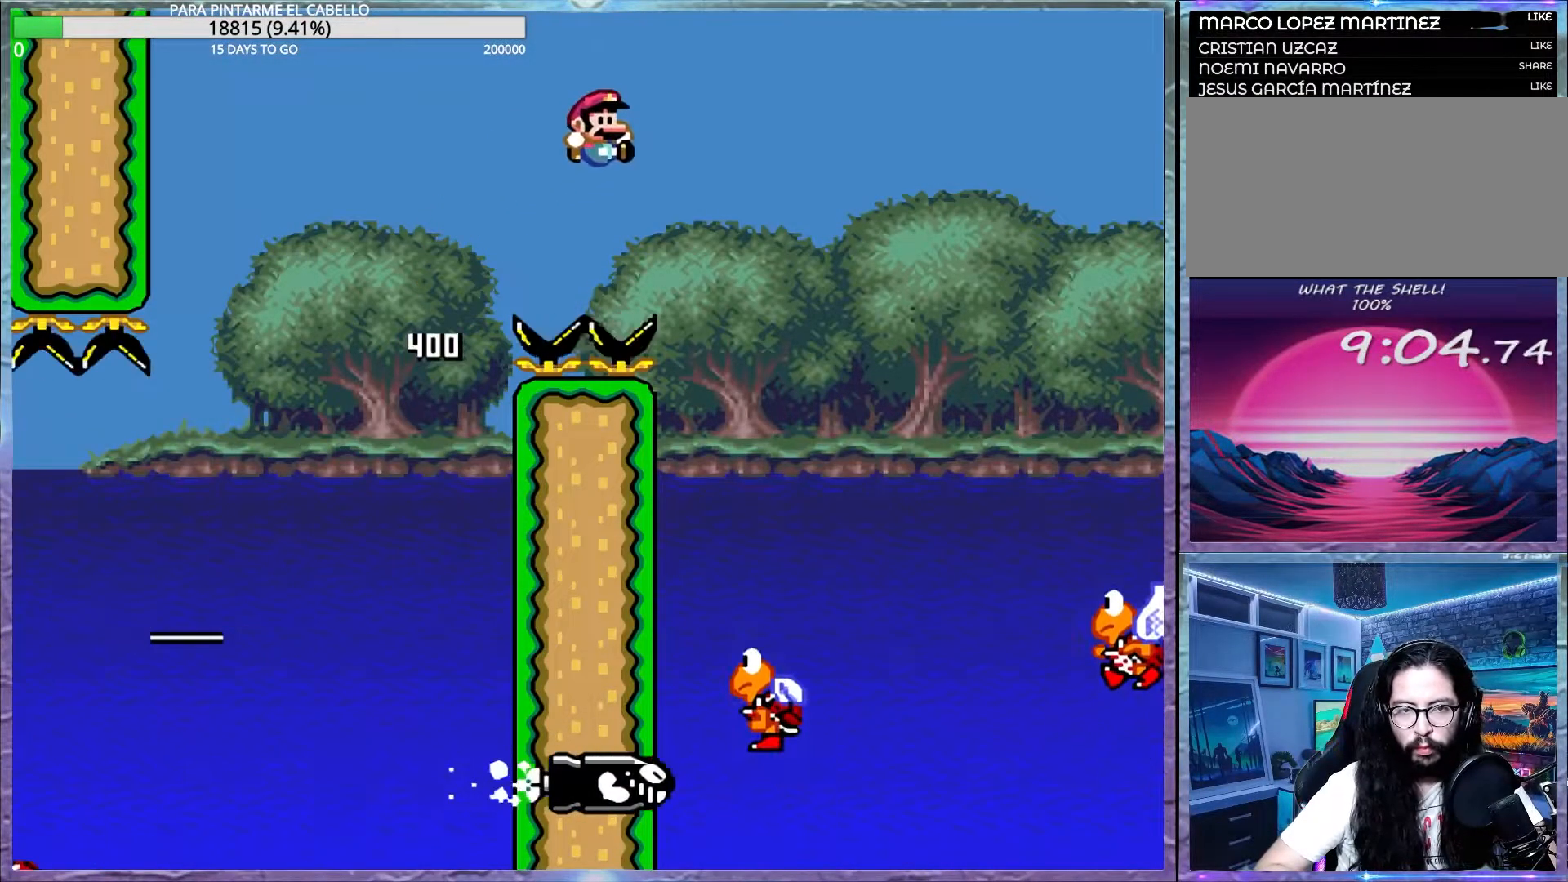
{"buttons": ["B", "Y"], "events": [[133, "B", "down"], [150, "DPAD_LEFT", "down"], [150, "DPAD_UP", "down"], [167, "DPAD_UP", "up"], [183, "DPAD_UP", "down"], [200, "DPAD_UP", "up"], [267, "DPAD_LEFT", "up"]]}
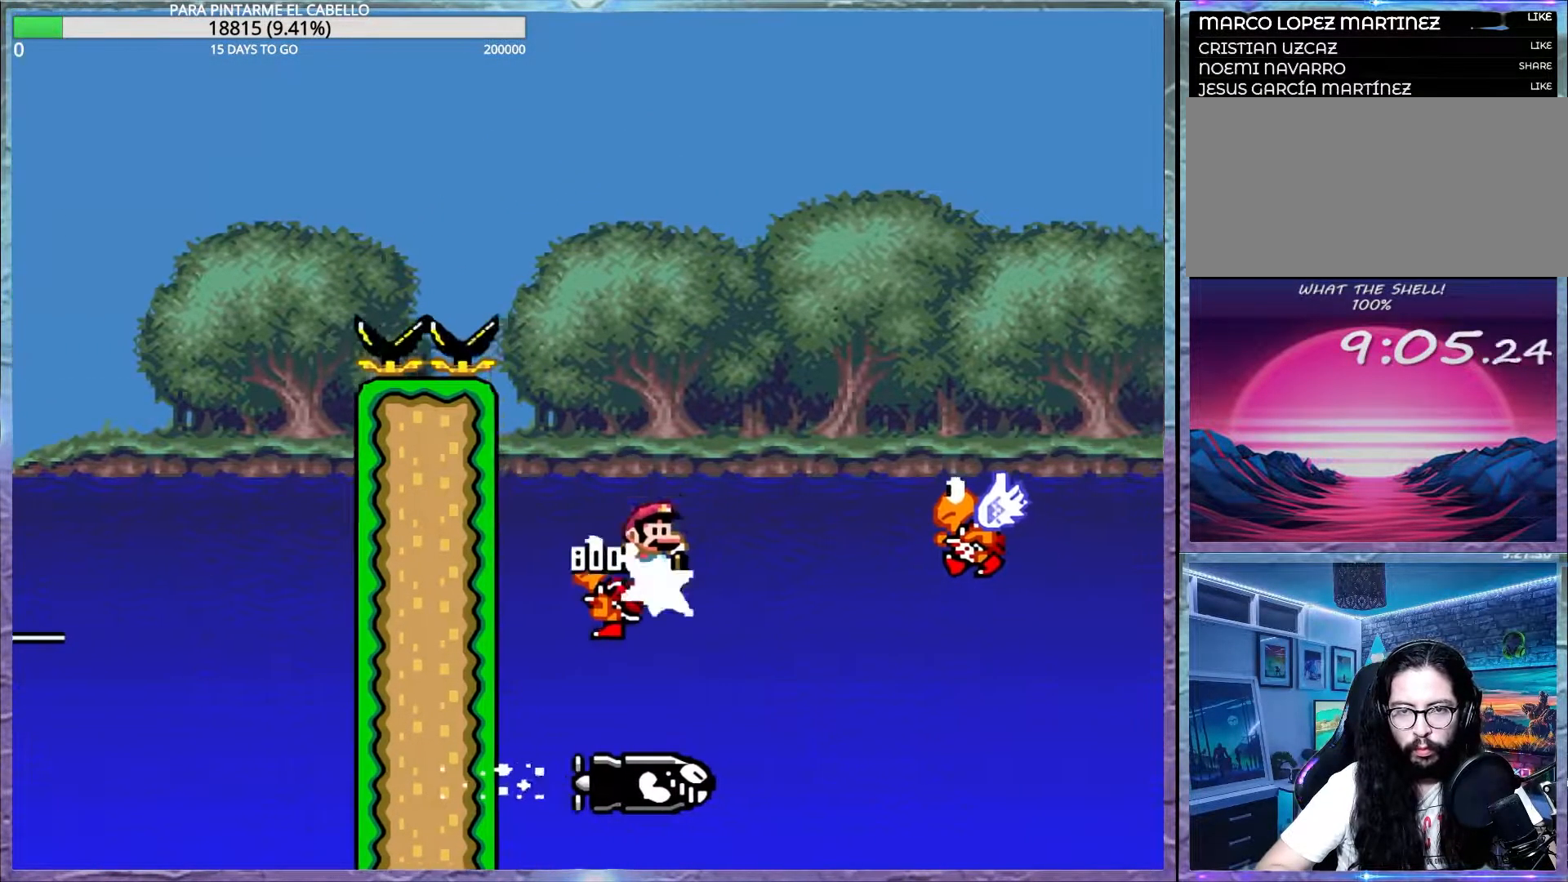
{"buttons": ["B", "Y"], "events": [[167, "B", "up"], [433, "B", "down"]]}
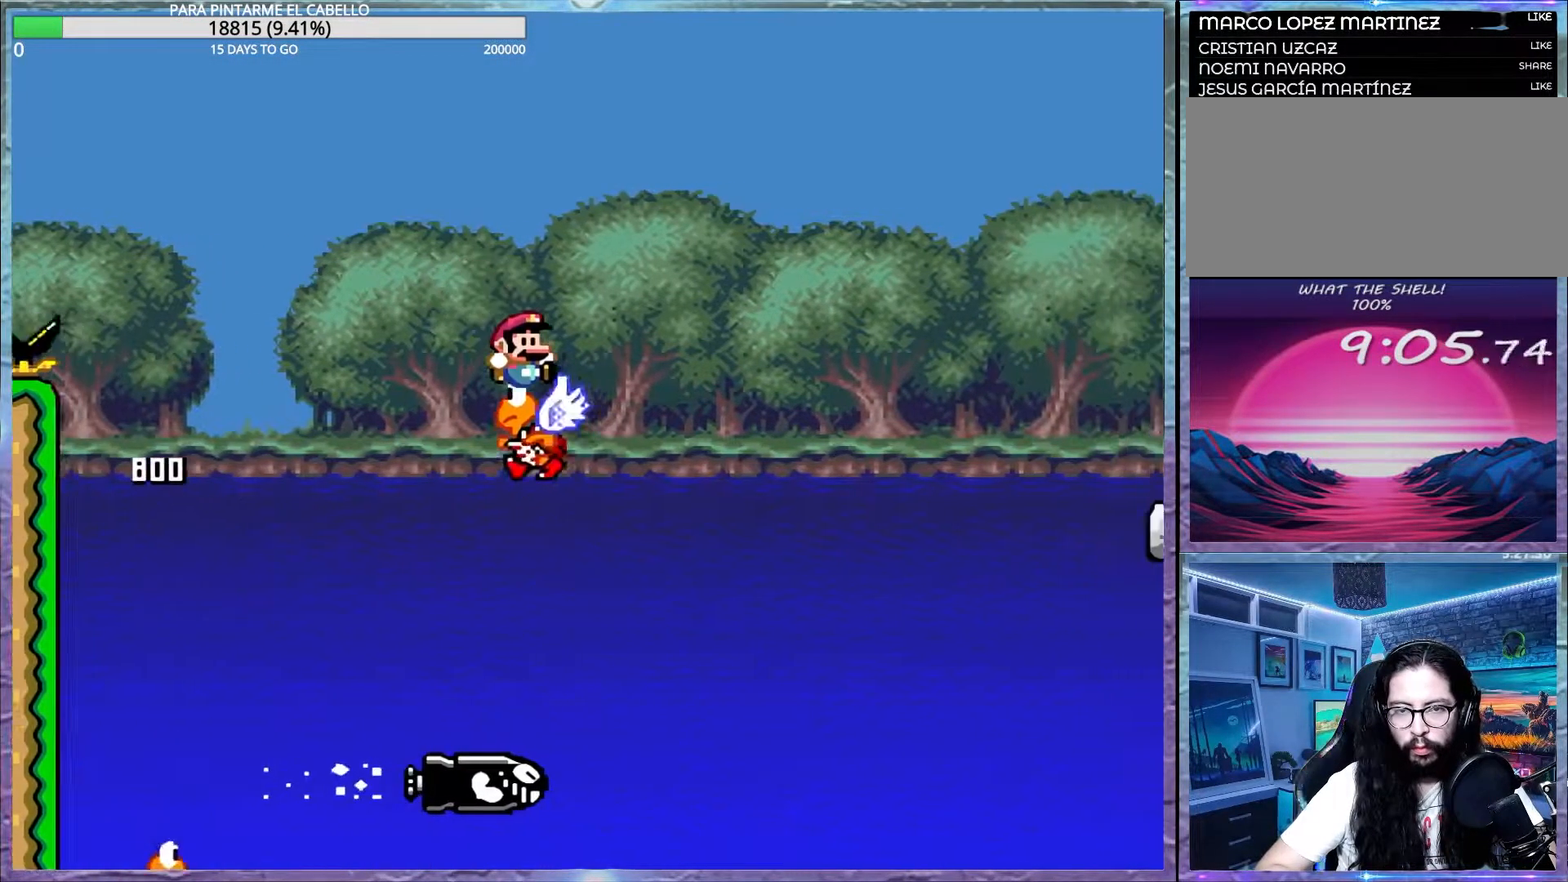
{"buttons": ["B", "Y"], "events": []}
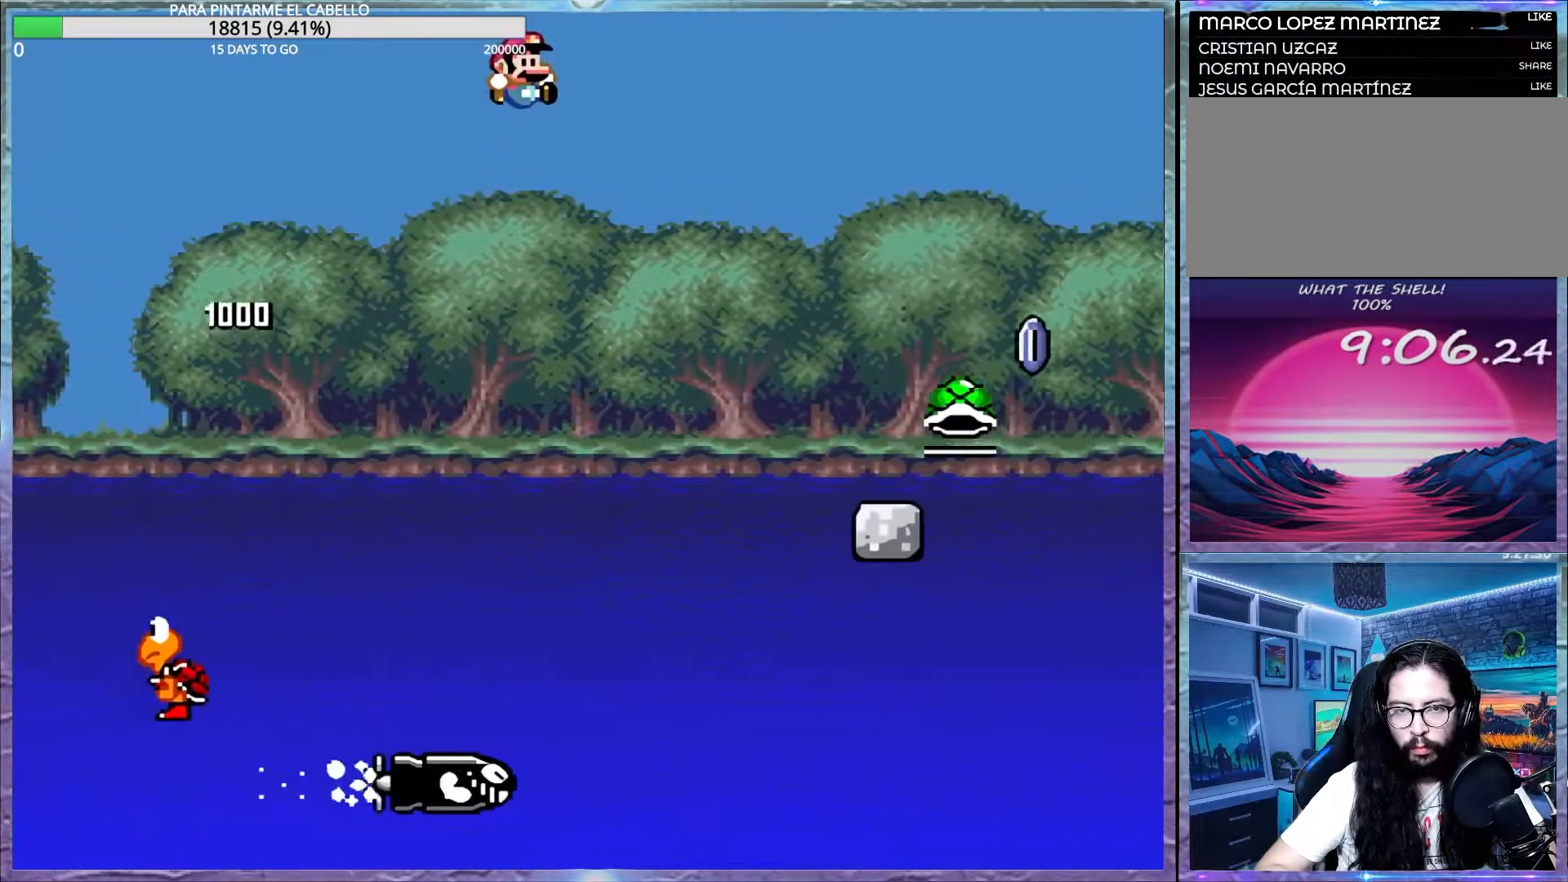
{"buttons": ["Y"], "events": [[133, "B", "up"]]}